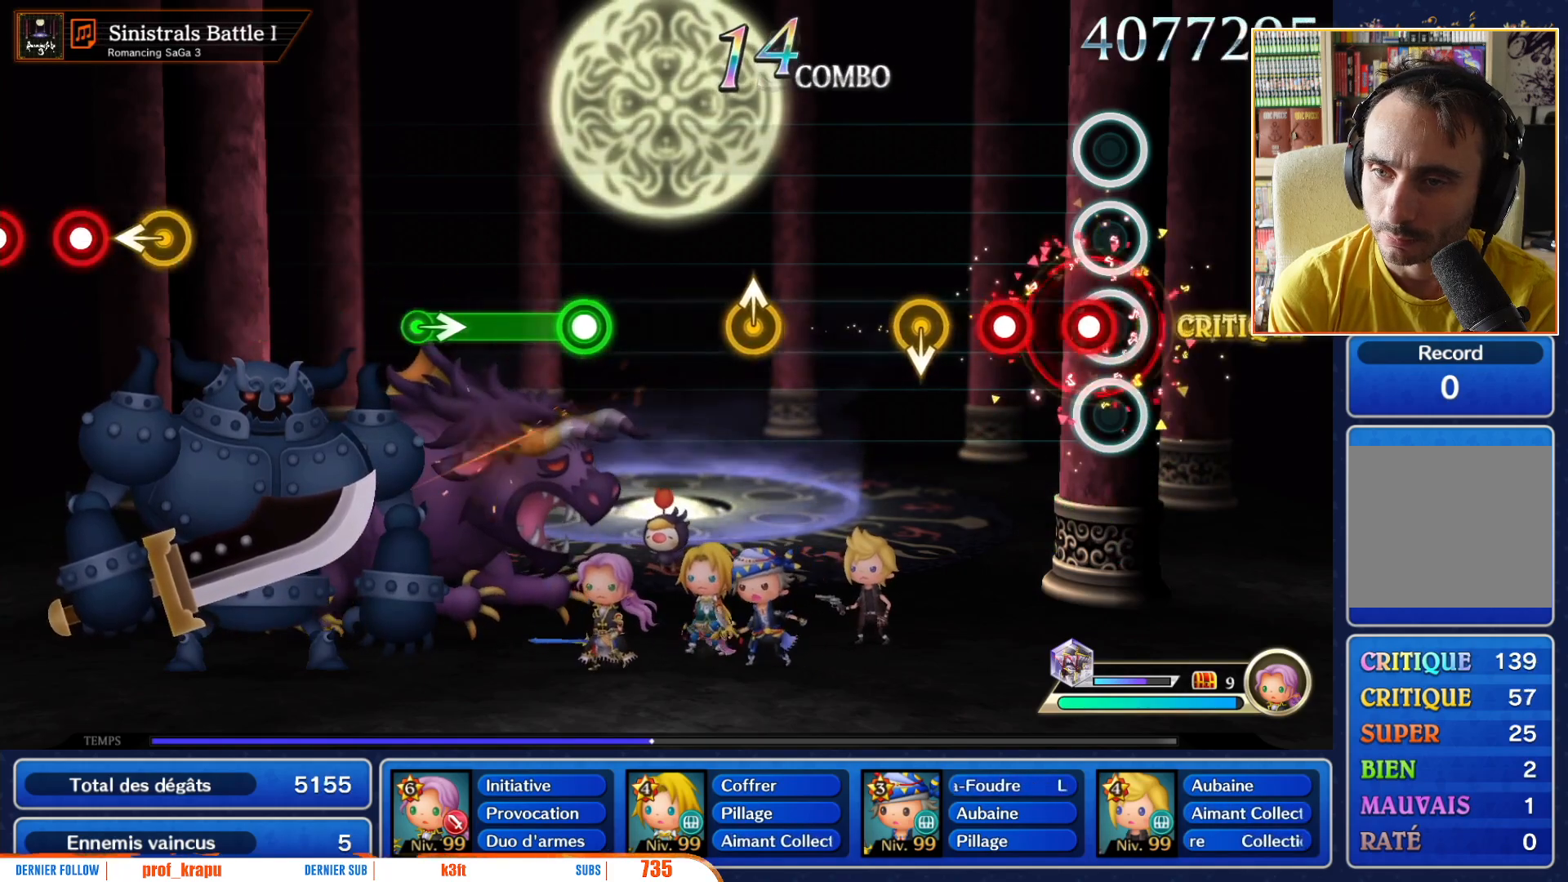
Gameplay with a controller (Nintendo layout); each line is a JSON object with the inputs held at the frame after it. "events" lists button and stick changes between this image and that frame as [ms after this image, input, new state], when the widget could be followed in between. Not read: L3 R3 SELECT START.
{"buttons": [], "left_stick": "down", "right_stick": "center", "events": [[67, "R1", "down"], [150, "R1", "up"], [217, "R1", "down"], [350, "R1", "up"], [417, "left_stick", "down"]]}
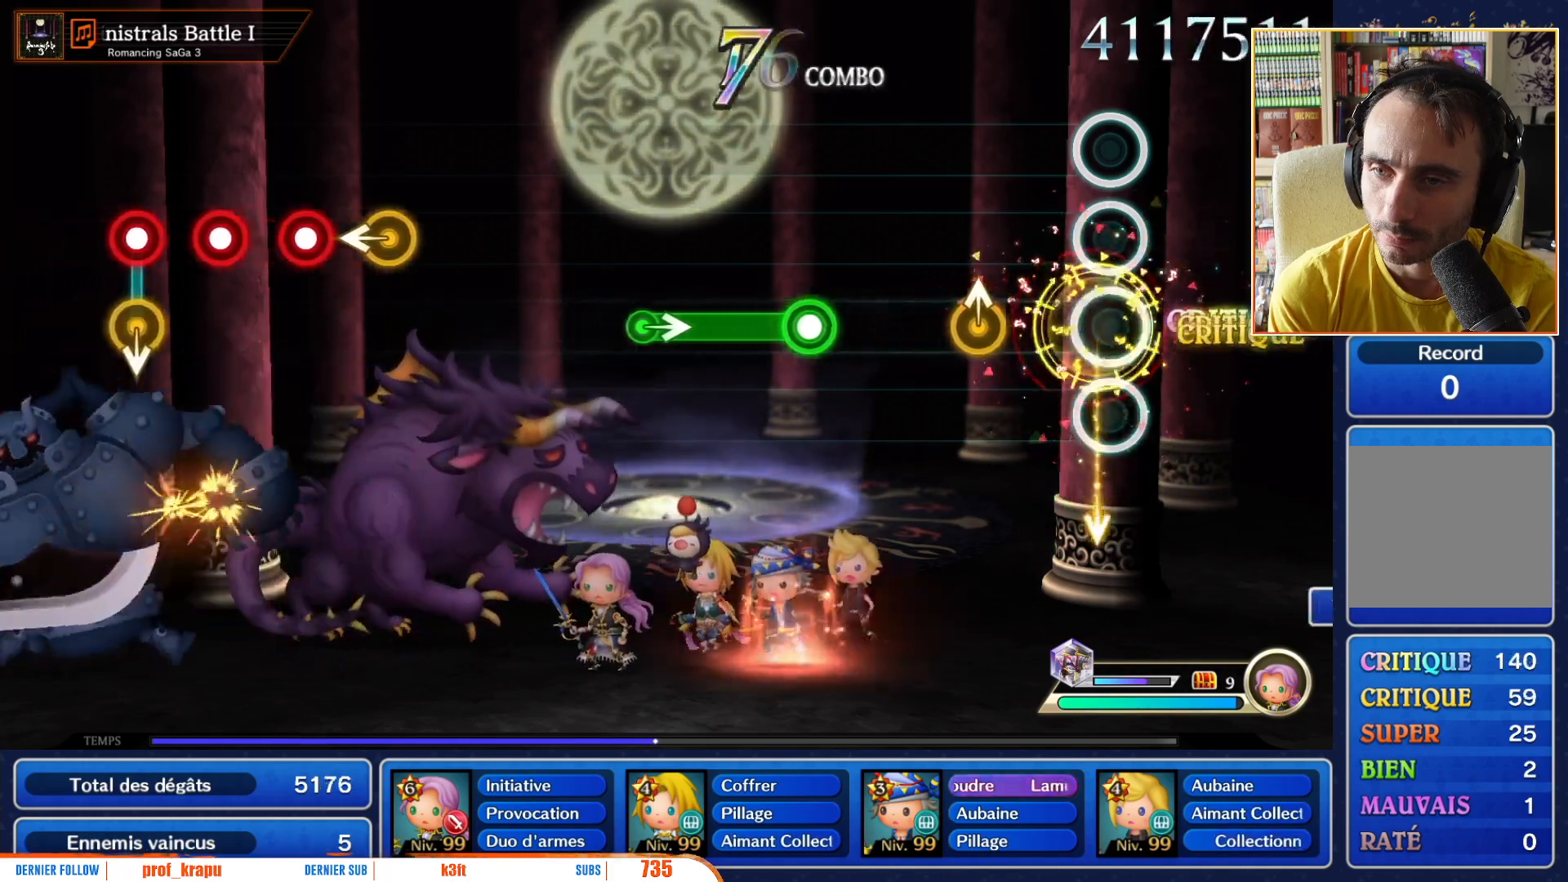
{"buttons": [], "left_stick": "center", "right_stick": "center", "events": [[33, "left_stick", "center"], [333, "left_stick", "up"], [450, "left_stick", "center"]]}
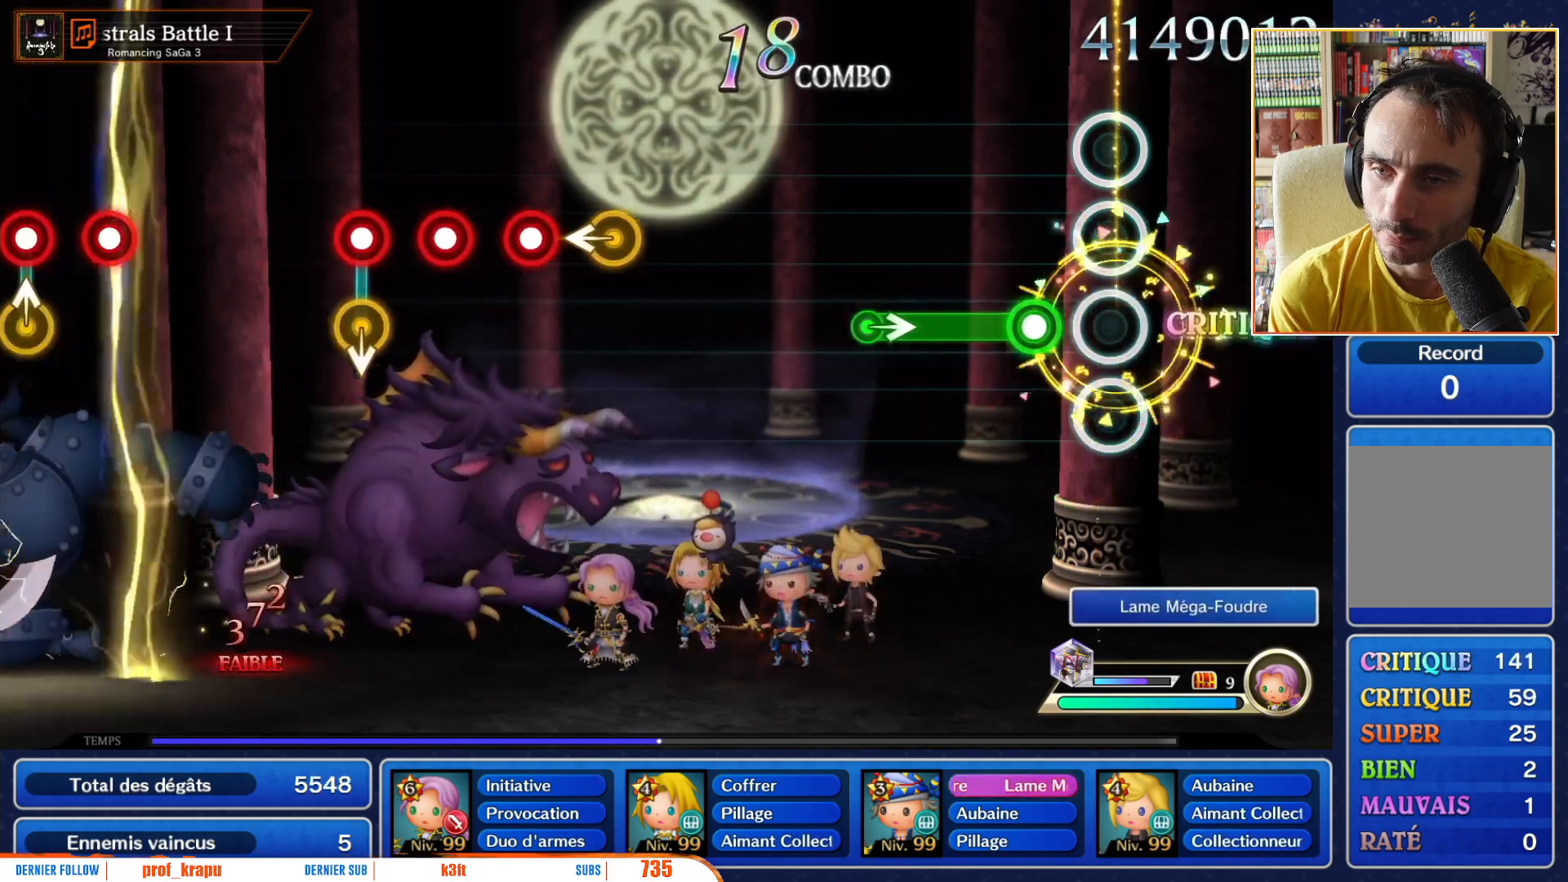
{"buttons": ["R1"], "left_stick": "center", "right_stick": "center", "events": [[217, "R1", "down"]]}
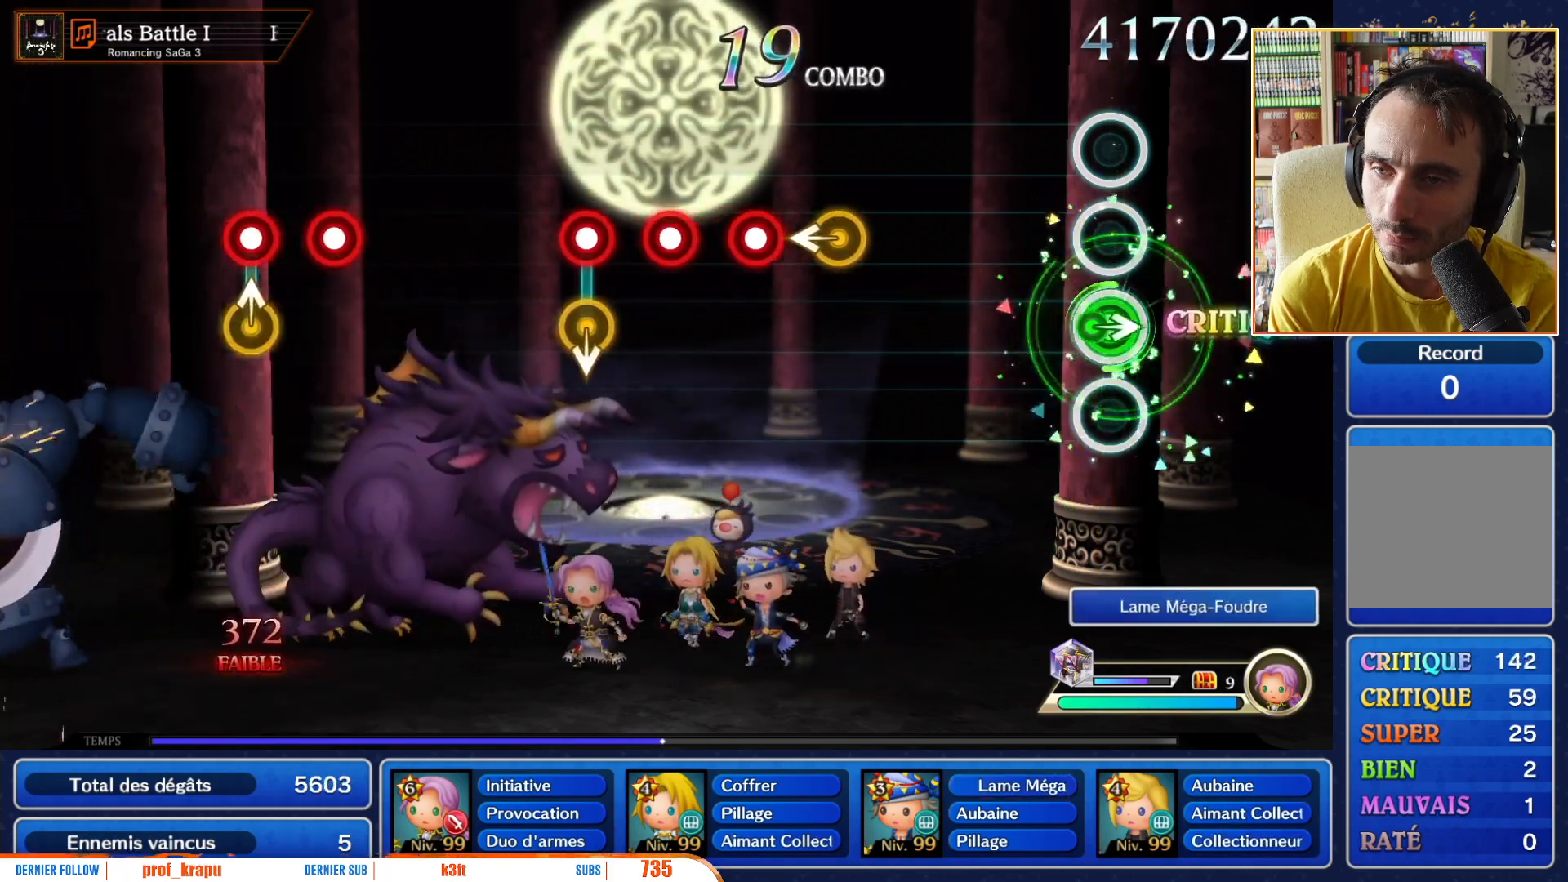
{"buttons": [], "left_stick": "center", "right_stick": "center", "events": [[50, "left_stick", "right"], [100, "R1", "up"], [167, "left_stick", "center"]]}
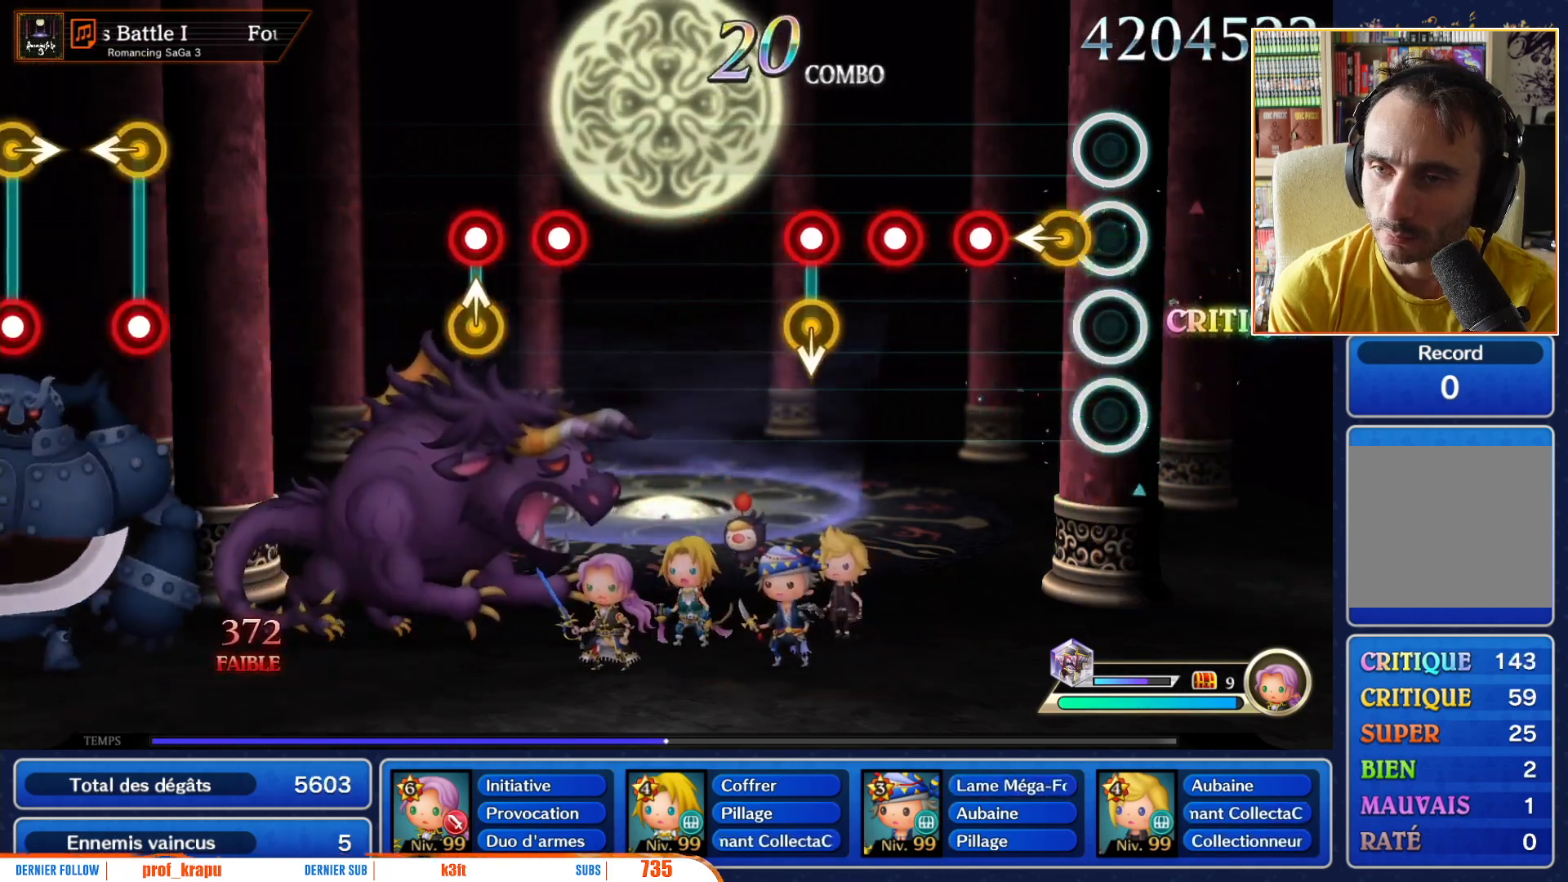
{"buttons": [], "left_stick": "center", "right_stick": "center", "events": [[117, "left_stick", "left"], [233, "left_stick", "center"], [350, "R1", "down"], [450, "R1", "up"]]}
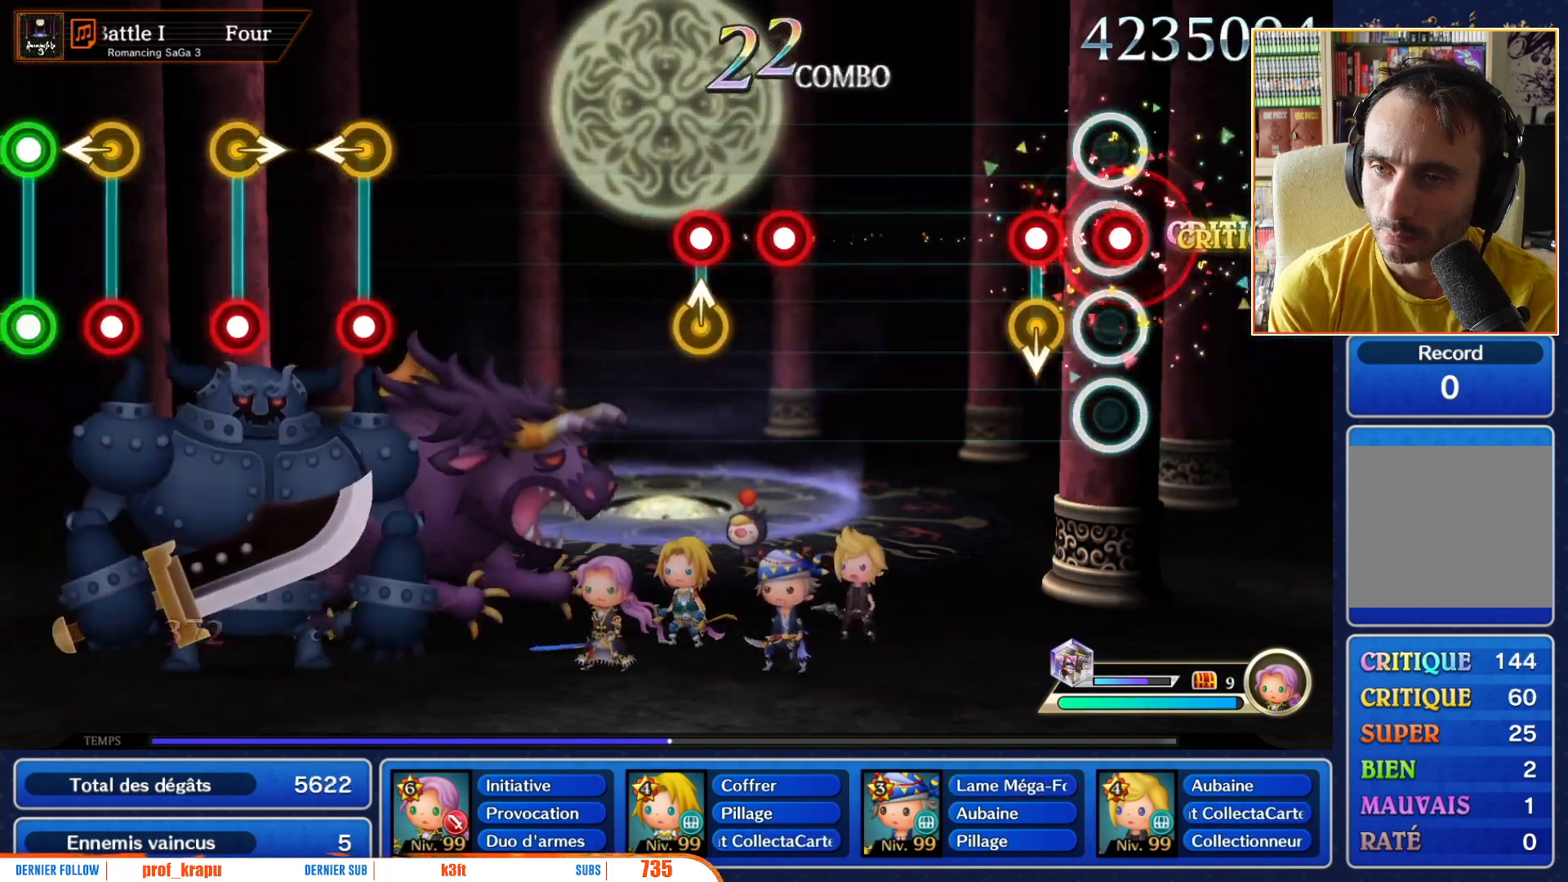
{"buttons": [], "left_stick": "center", "right_stick": "center", "events": [[17, "R1", "down"], [150, "R1", "up"], [150, "left_stick", "down"], [200, "R1", "down"], [267, "left_stick", "center"], [317, "R1", "up"]]}
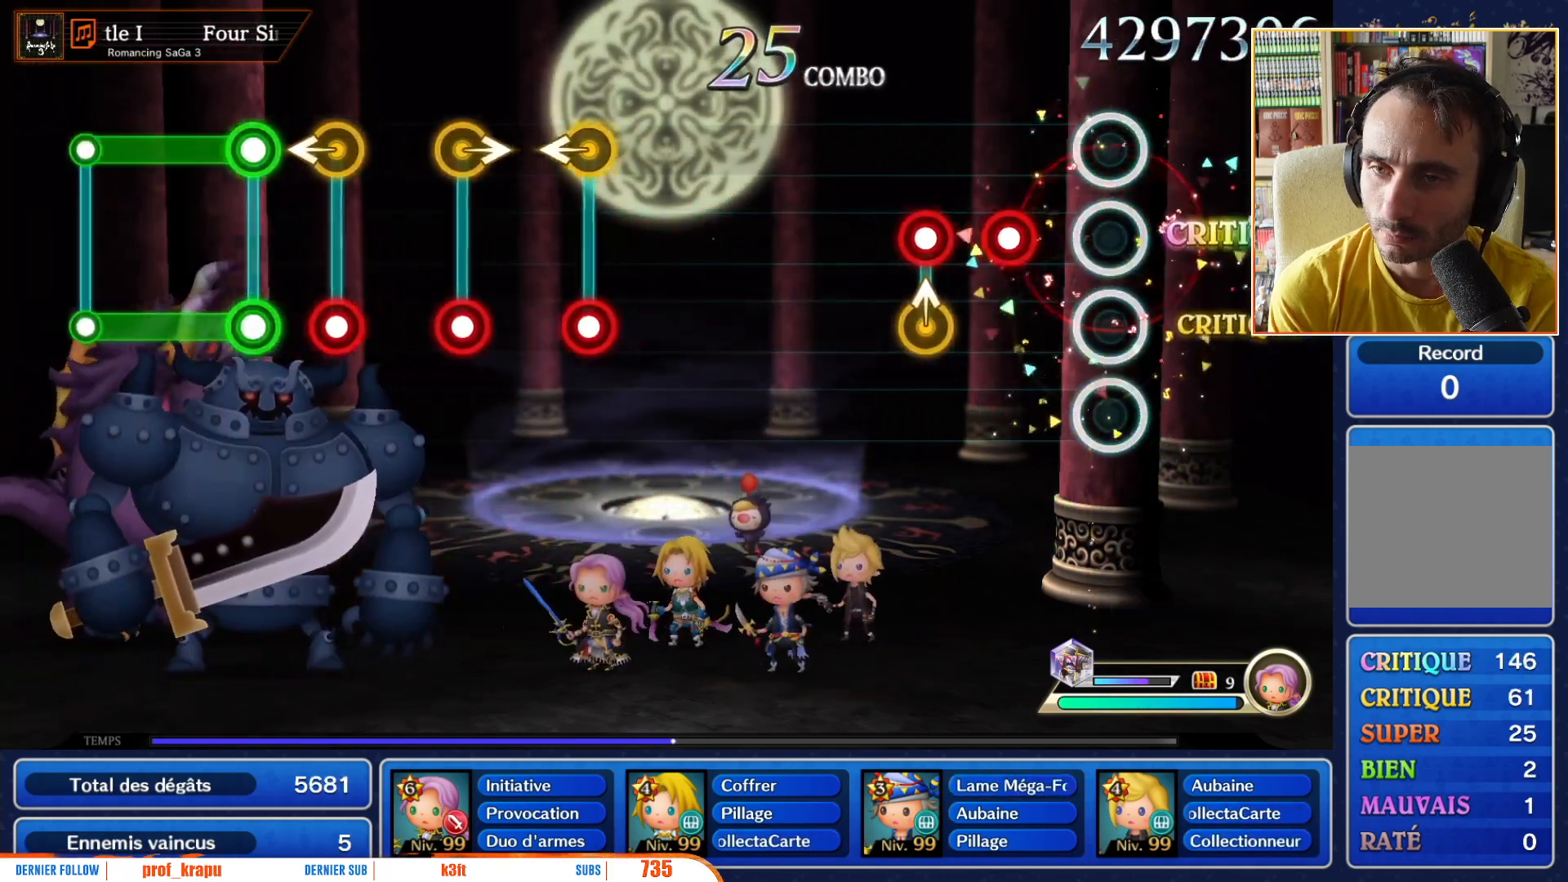
{"buttons": ["R1"], "left_stick": "center", "right_stick": "center", "events": [[233, "R1", "down"], [333, "R1", "up"], [467, "R1", "down"]]}
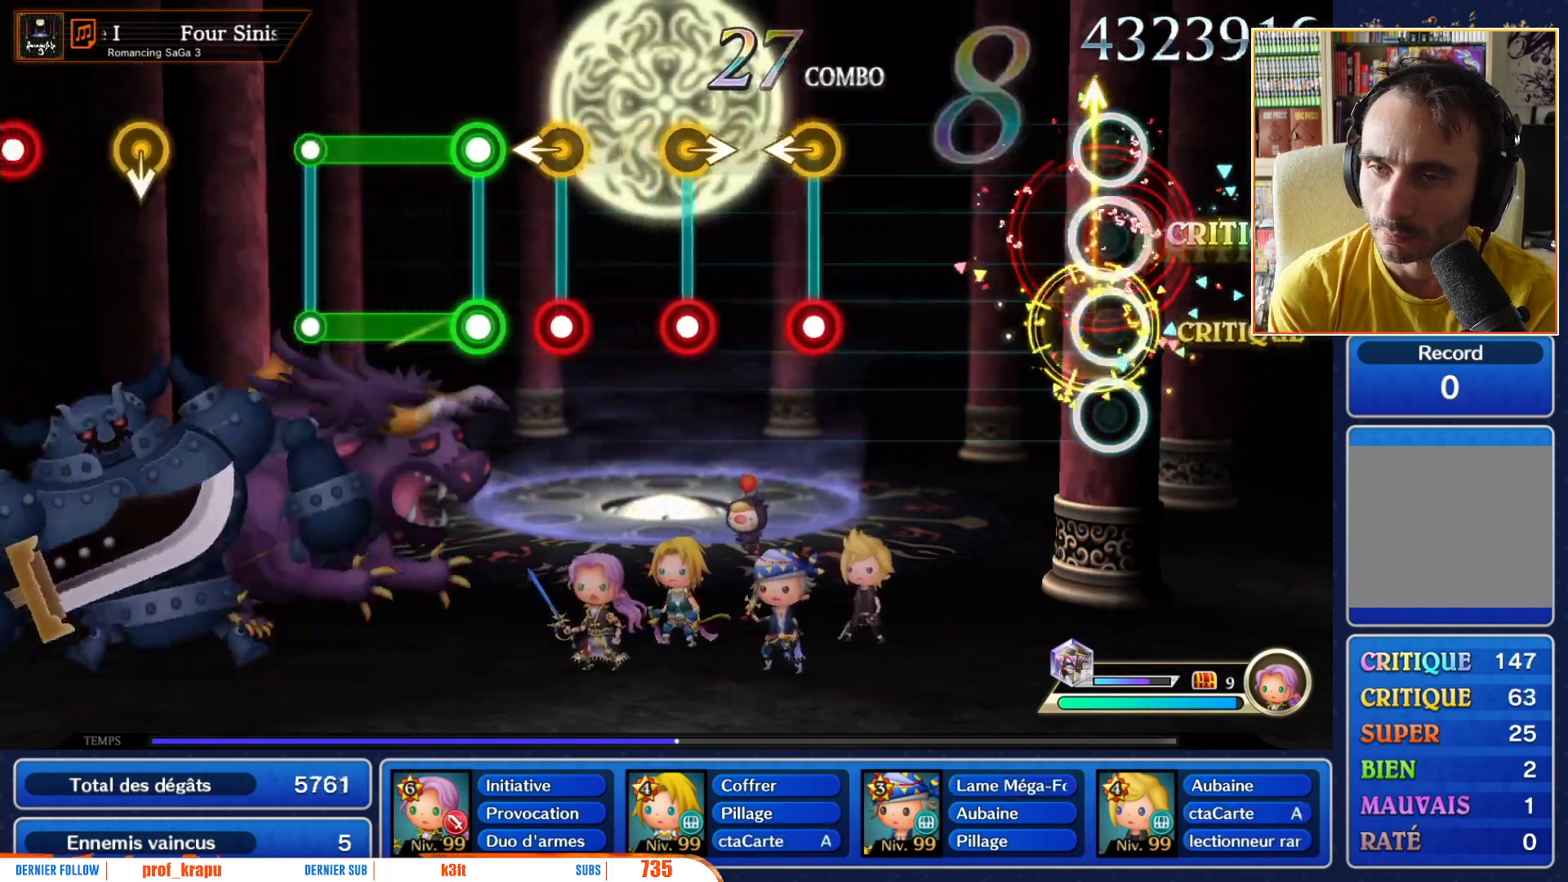
{"buttons": [], "left_stick": "center", "right_stick": "center", "events": [[67, "R1", "up"]]}
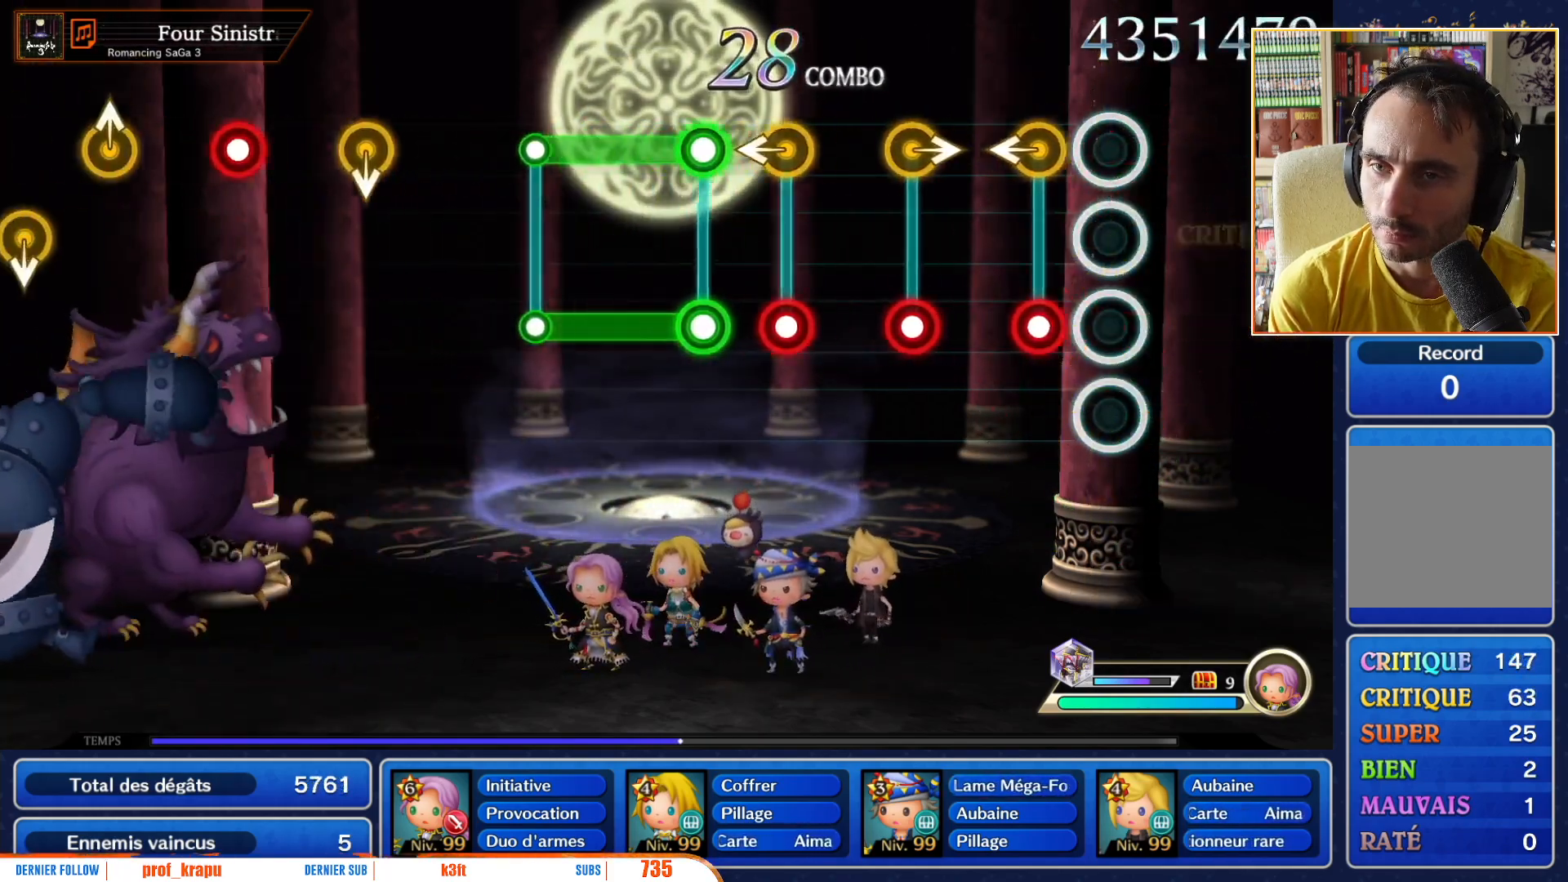
{"buttons": ["R1"], "left_stick": "right", "right_stick": "center", "events": [[167, "left_stick", "left"], [200, "R1", "down"], [317, "R1", "up"], [317, "left_stick", "center"], [467, "left_stick", "right"], [483, "R1", "down"]]}
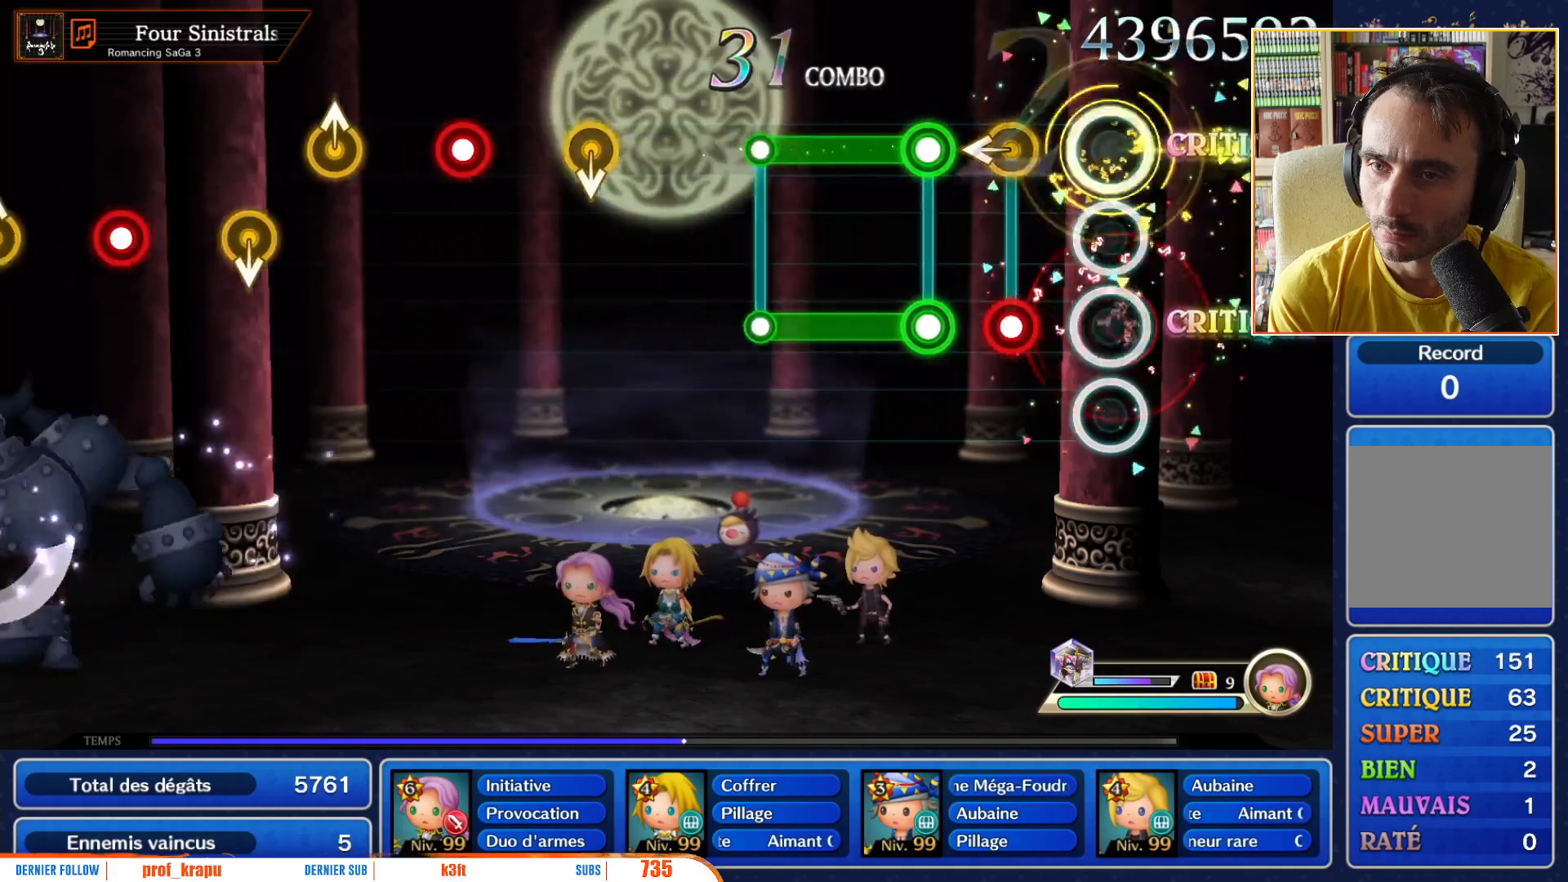
{"buttons": ["L1", "R1"], "left_stick": "center", "right_stick": "center", "events": [[100, "left_stick", "center"], [117, "R1", "up"], [250, "left_stick", "left"], [300, "R1", "down"], [350, "left_stick", "center"], [367, "R1", "up"], [433, "L1", "down"], [467, "R1", "down"]]}
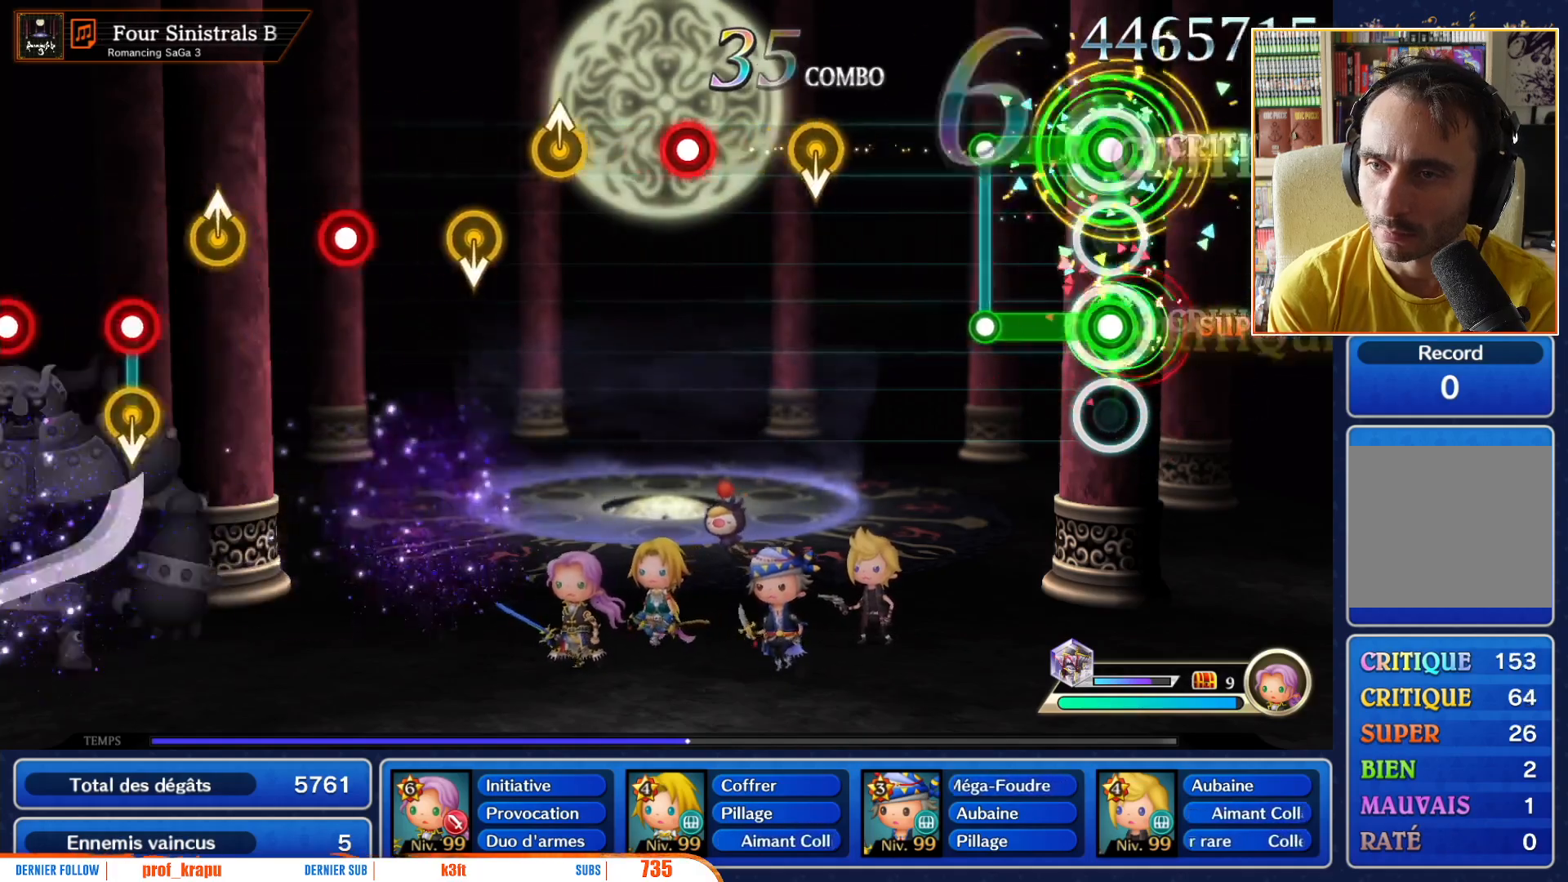
{"buttons": [], "left_stick": "center", "right_stick": "center", "events": [[300, "R1", "up"], [333, "L1", "up"]]}
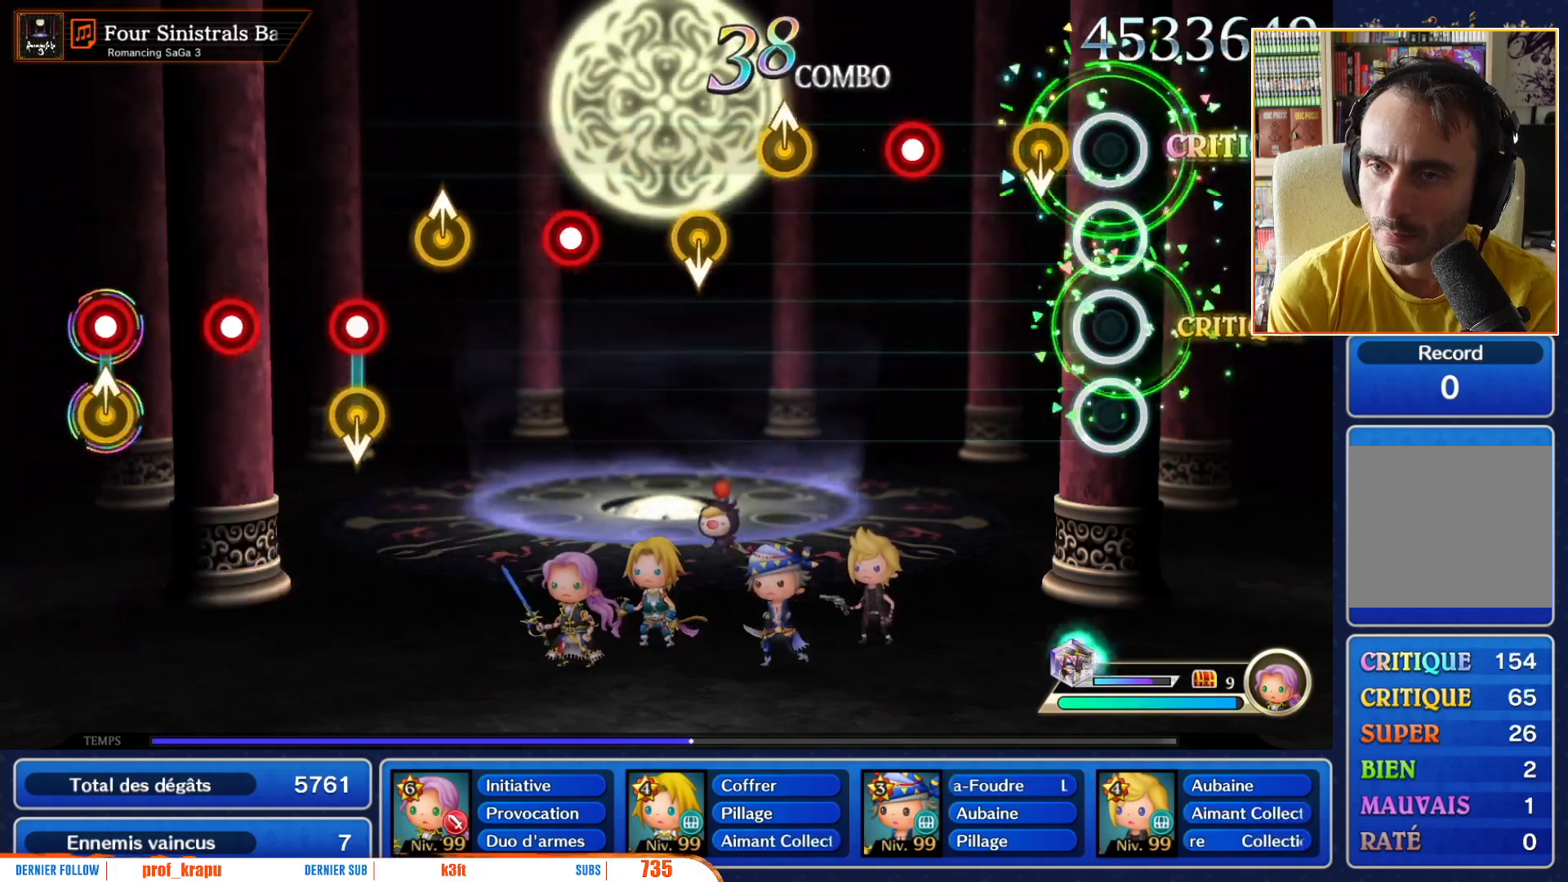
{"buttons": ["R1"], "left_stick": "center", "right_stick": "center", "events": [[150, "left_stick", "down"], [200, "left_stick", "center"], [450, "R1", "down"]]}
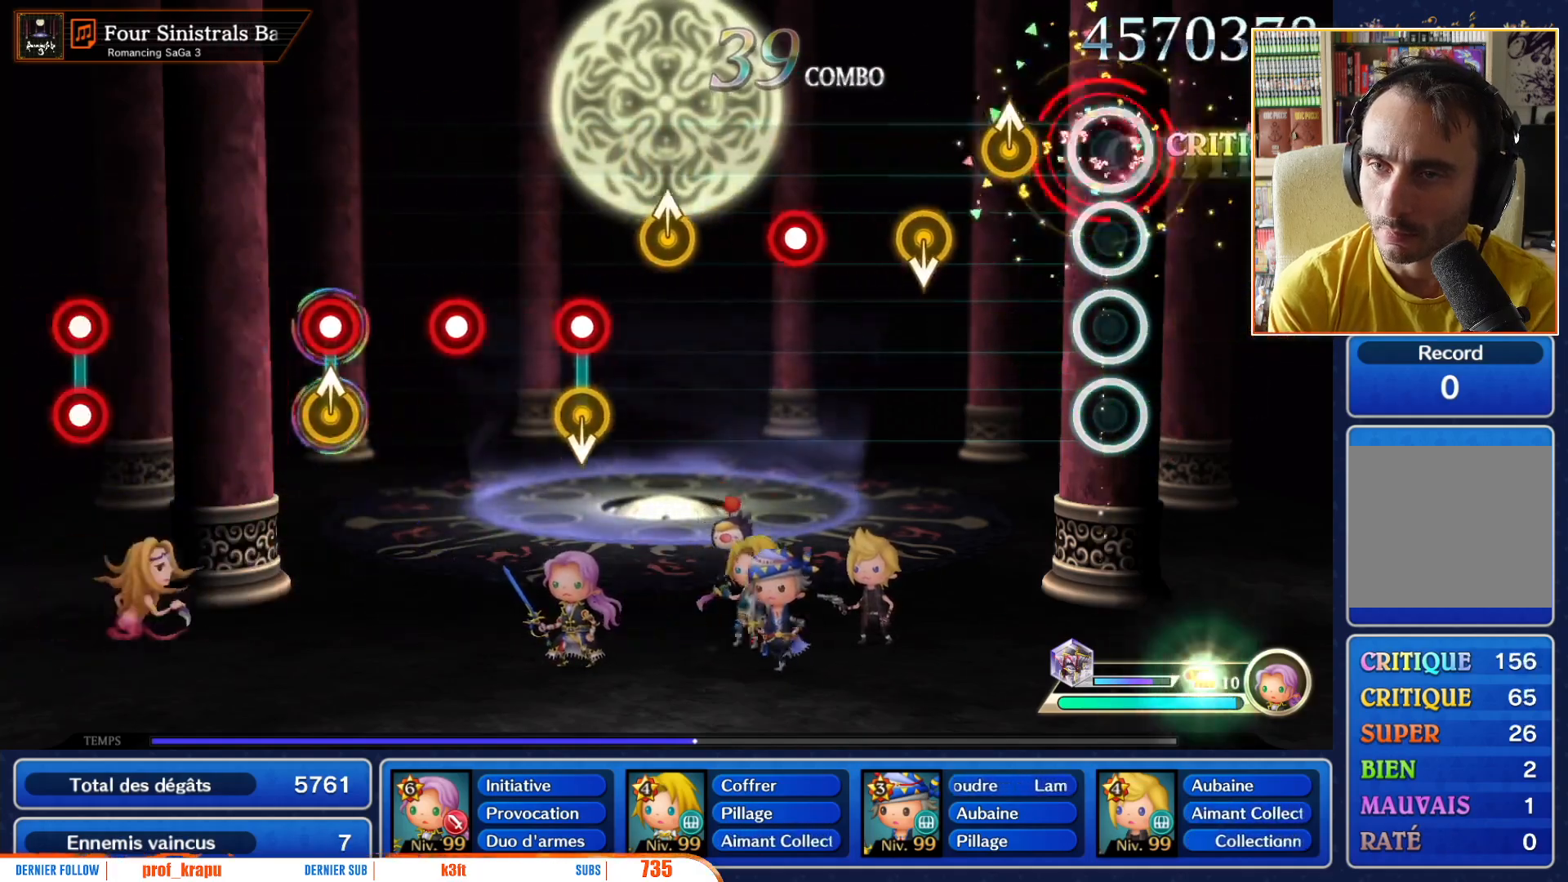
{"buttons": [], "left_stick": "down", "right_stick": "center", "events": [[83, "R1", "up"], [433, "left_stick", "down"]]}
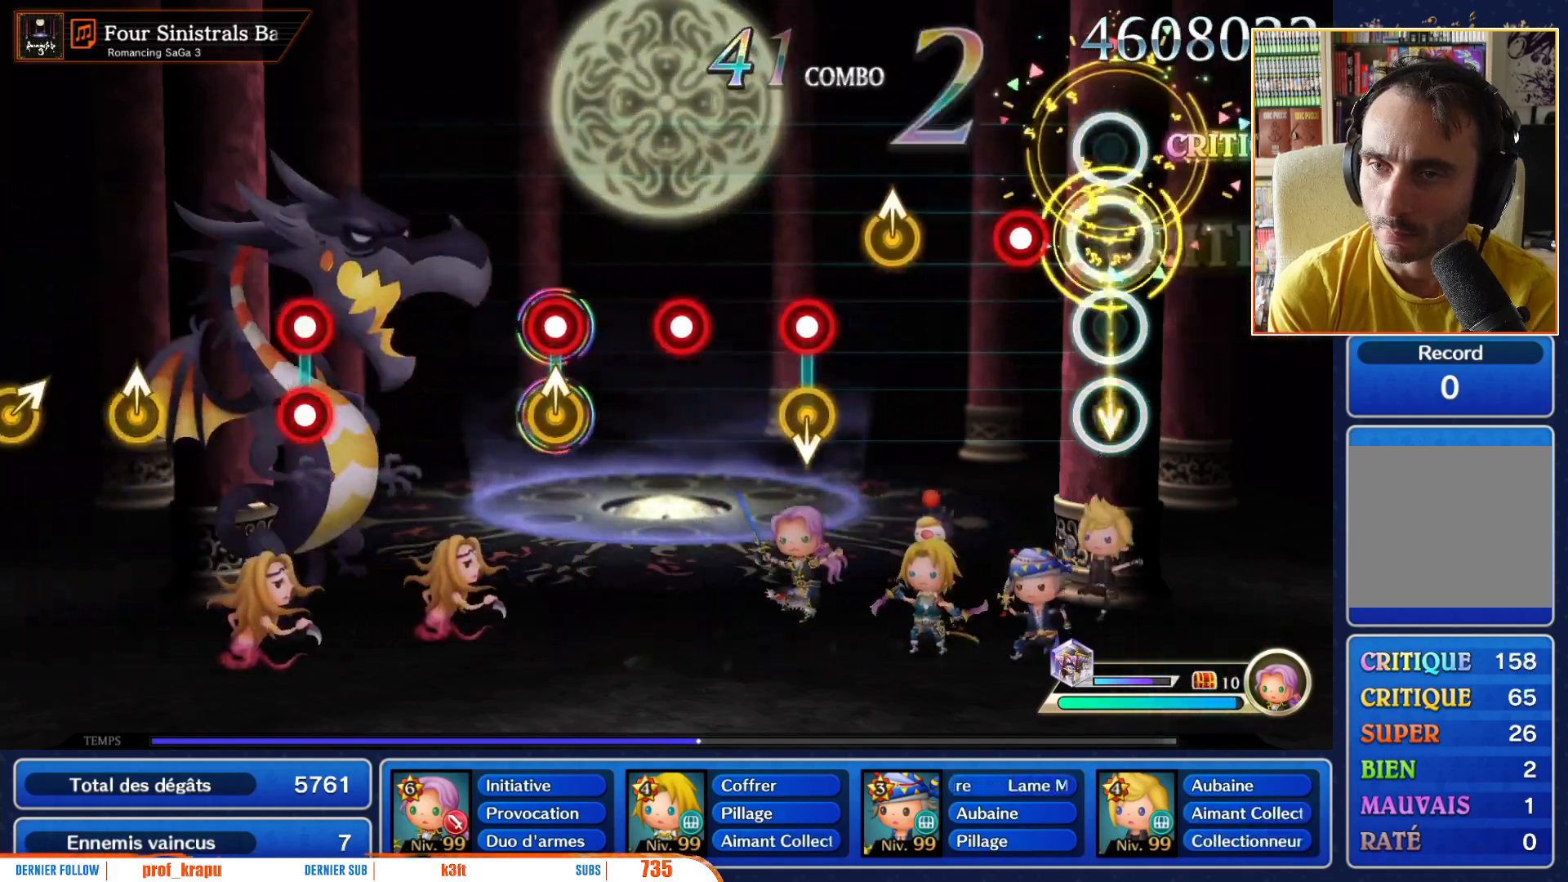
{"buttons": [], "left_stick": "center", "right_stick": "center", "events": [[50, "left_stick", "center"], [200, "R1", "down"], [333, "R1", "up"]]}
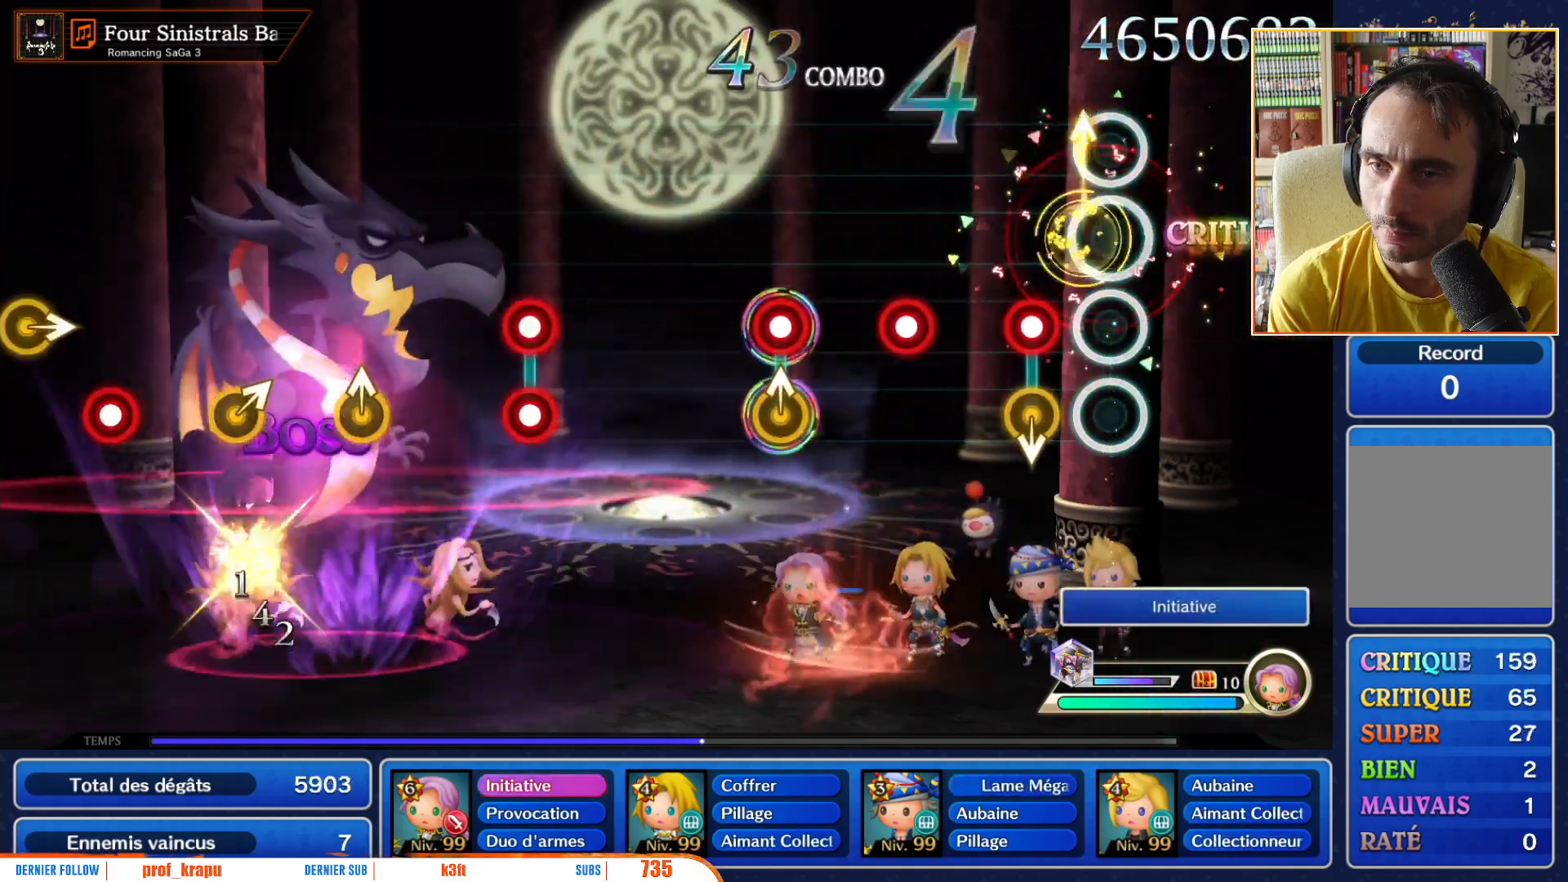
{"buttons": ["R1"], "left_stick": "center", "right_stick": "center", "events": [[167, "left_stick", "down"], [183, "R1", "down"], [300, "left_stick", "center"], [317, "R1", "up"], [467, "R1", "down"]]}
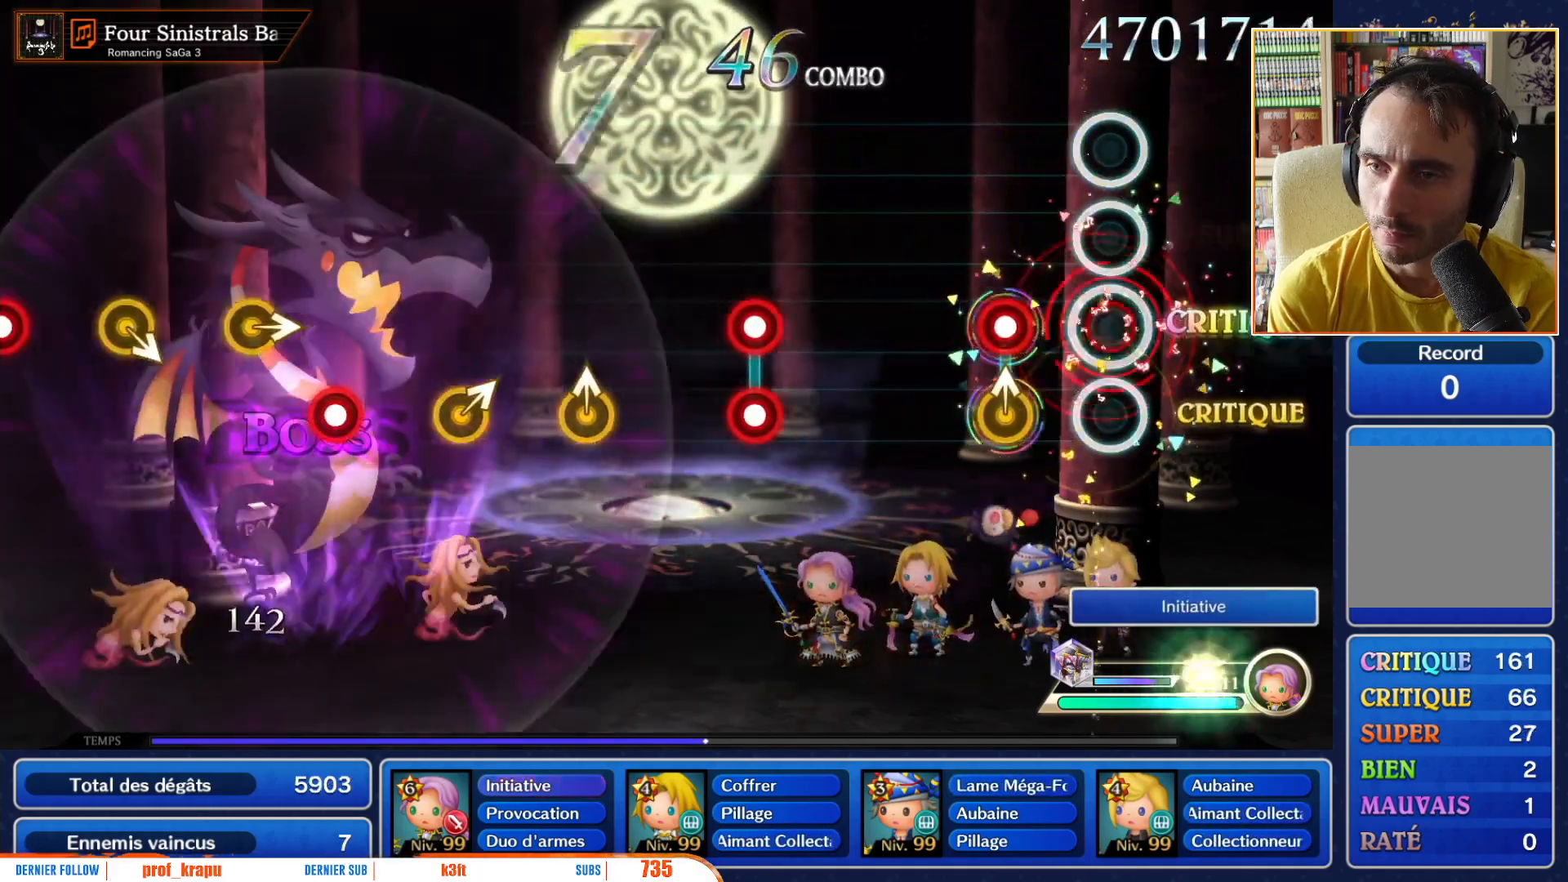
{"buttons": [], "left_stick": "center", "right_stick": "center"}
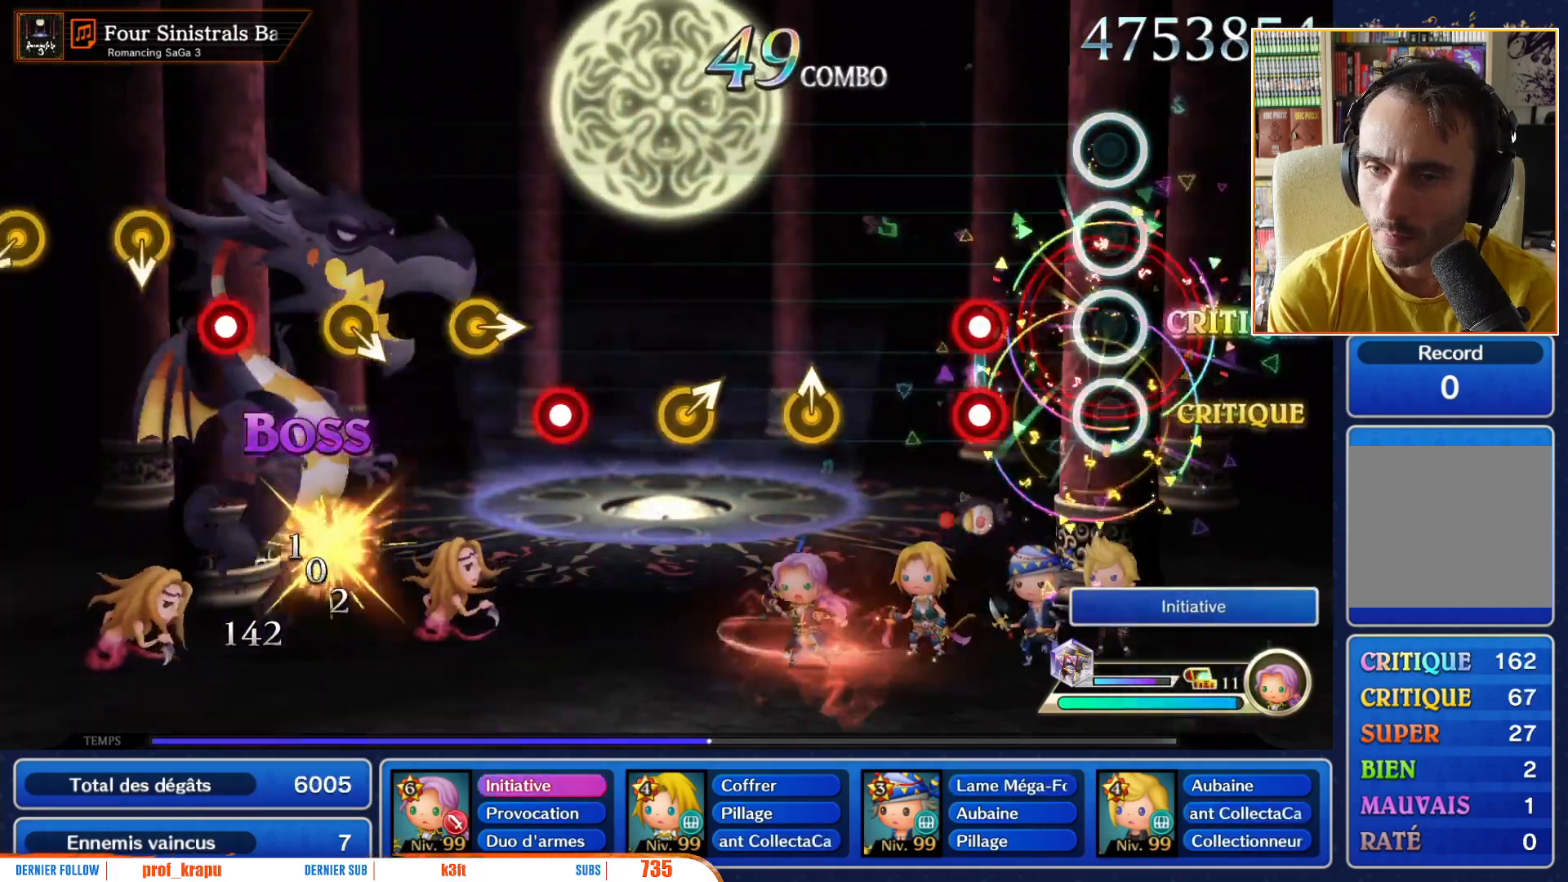
{"buttons": [], "left_stick": "center", "right_stick": "center", "events": [[283, "L1", "down"], [300, "R1", "down"], [433, "L1", "up"], [433, "R1", "up"]]}
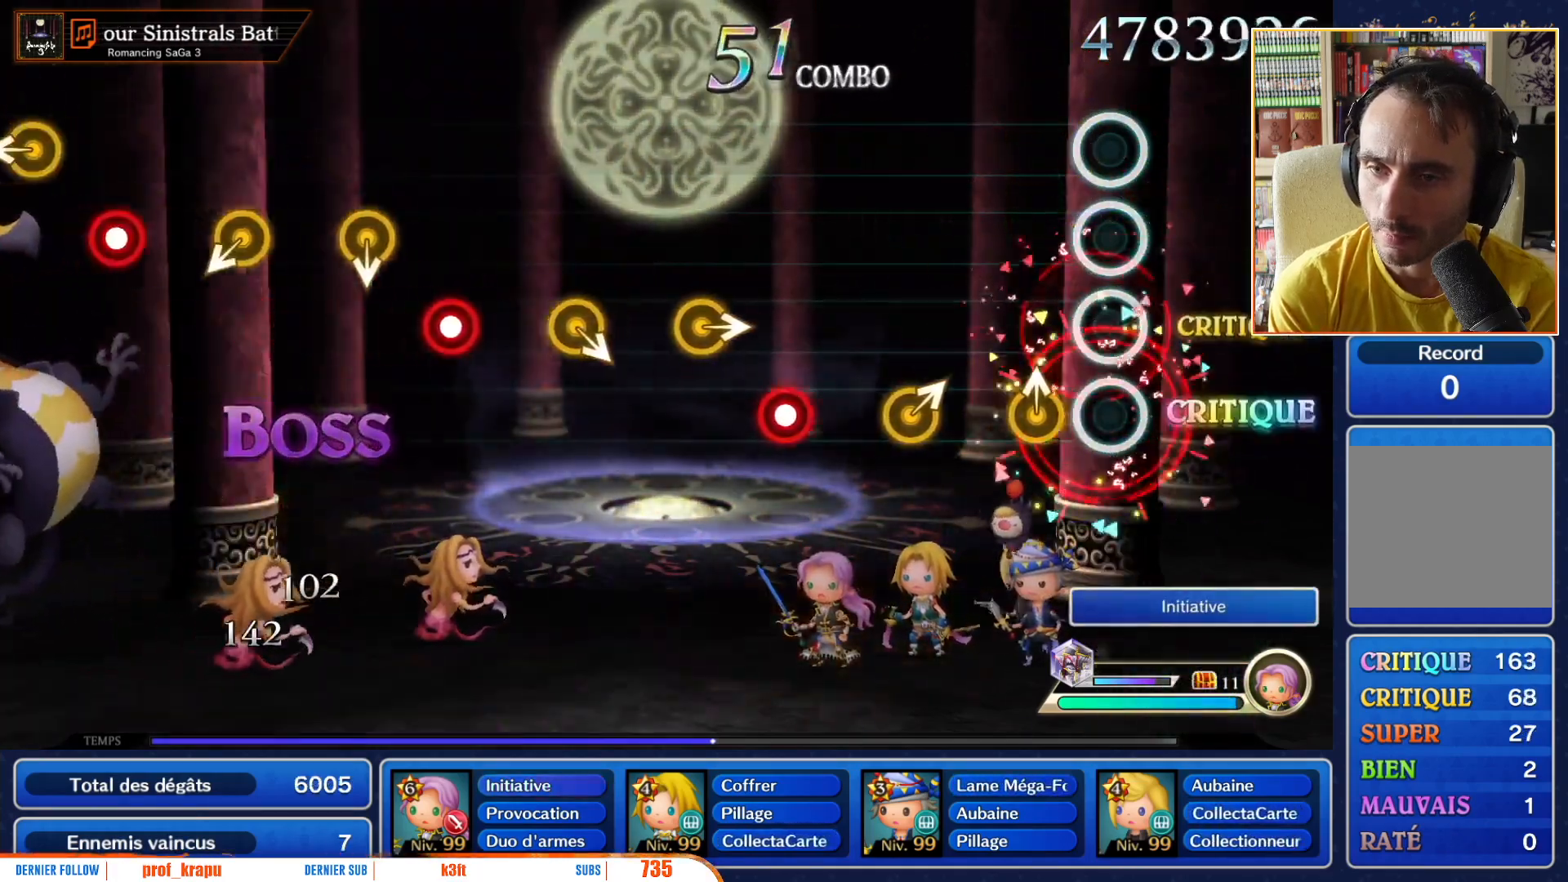
{"buttons": [], "left_stick": "right", "right_stick": "center", "events": [[200, "left_stick", "up-right"], [300, "left_stick", "center"], [467, "left_stick", "right"]]}
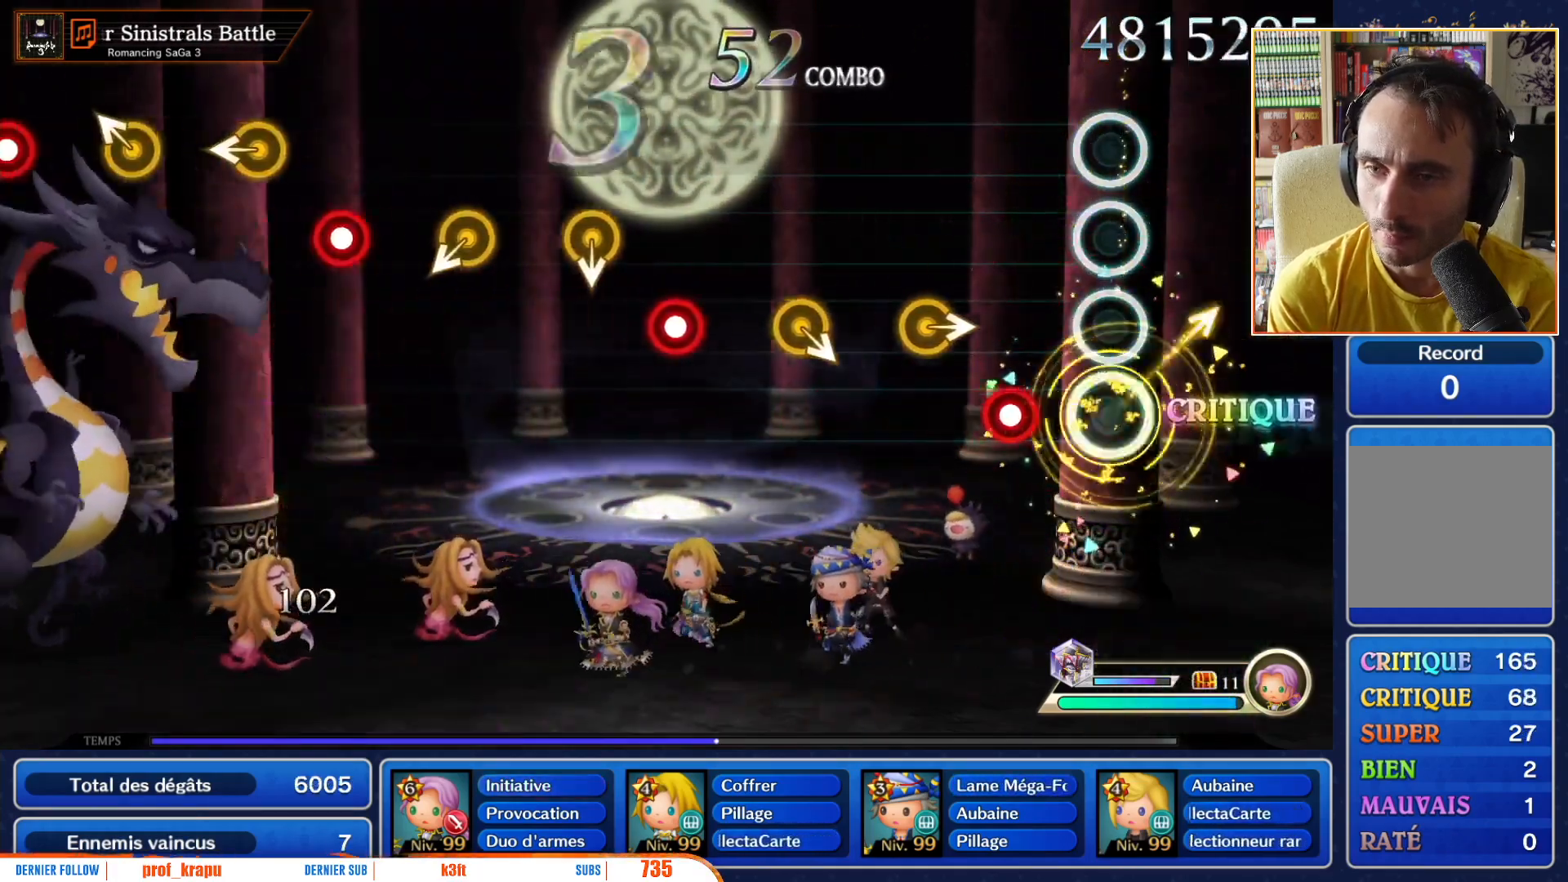
{"buttons": [], "left_stick": "right", "right_stick": "center", "events": [[33, "left_stick", "center"], [250, "R1", "down"], [333, "R1", "up"], [417, "left_stick", "right"]]}
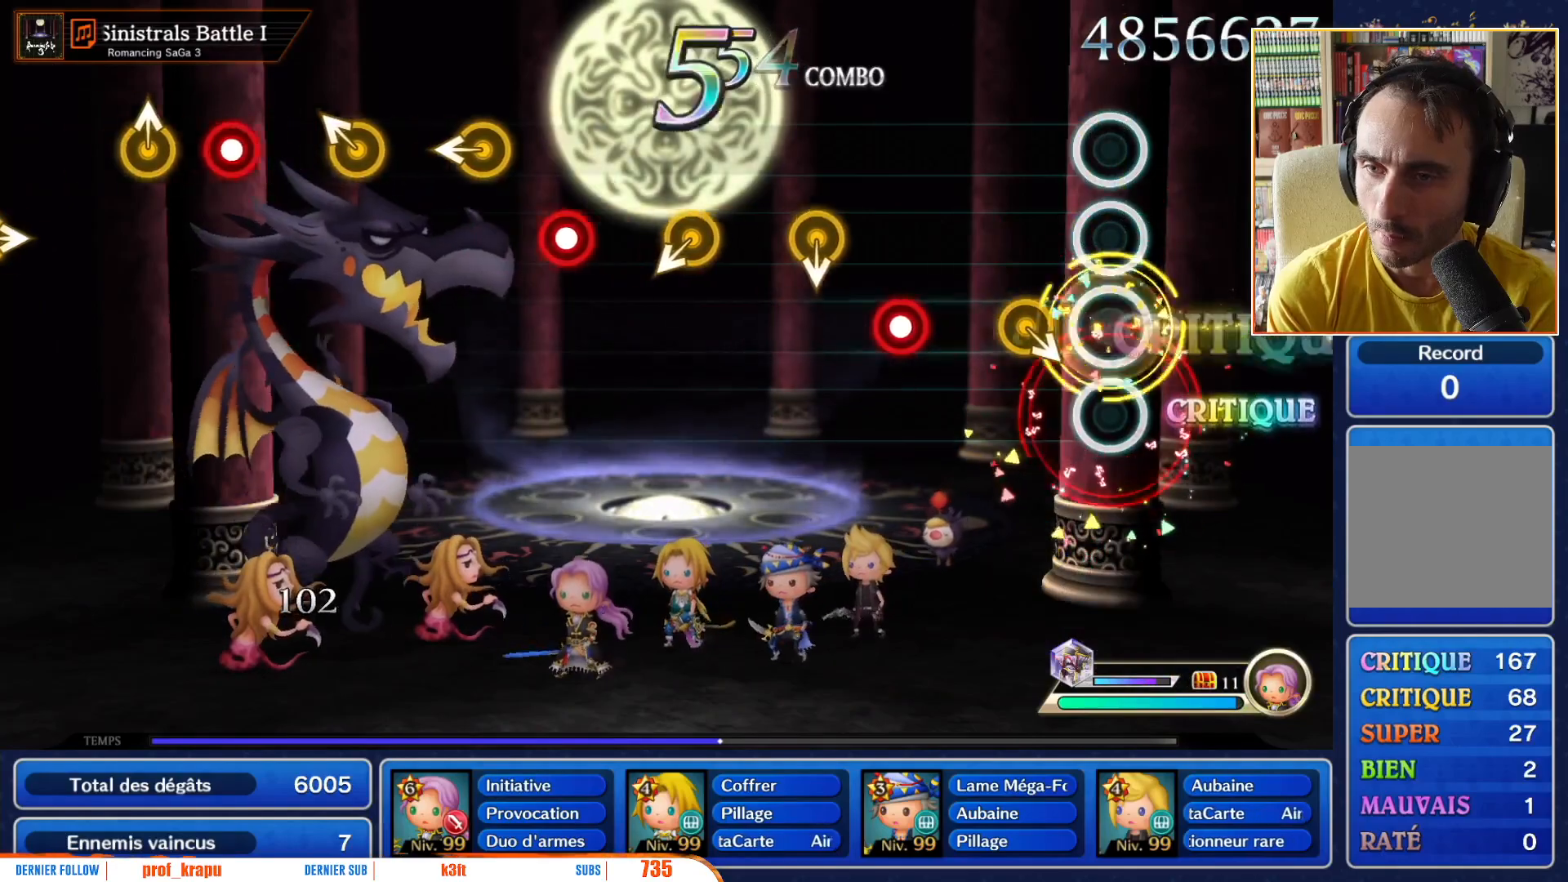
{"buttons": ["R1"], "left_stick": "center", "right_stick": "center", "events": [[33, "left_stick", "center"], [450, "R1", "down"]]}
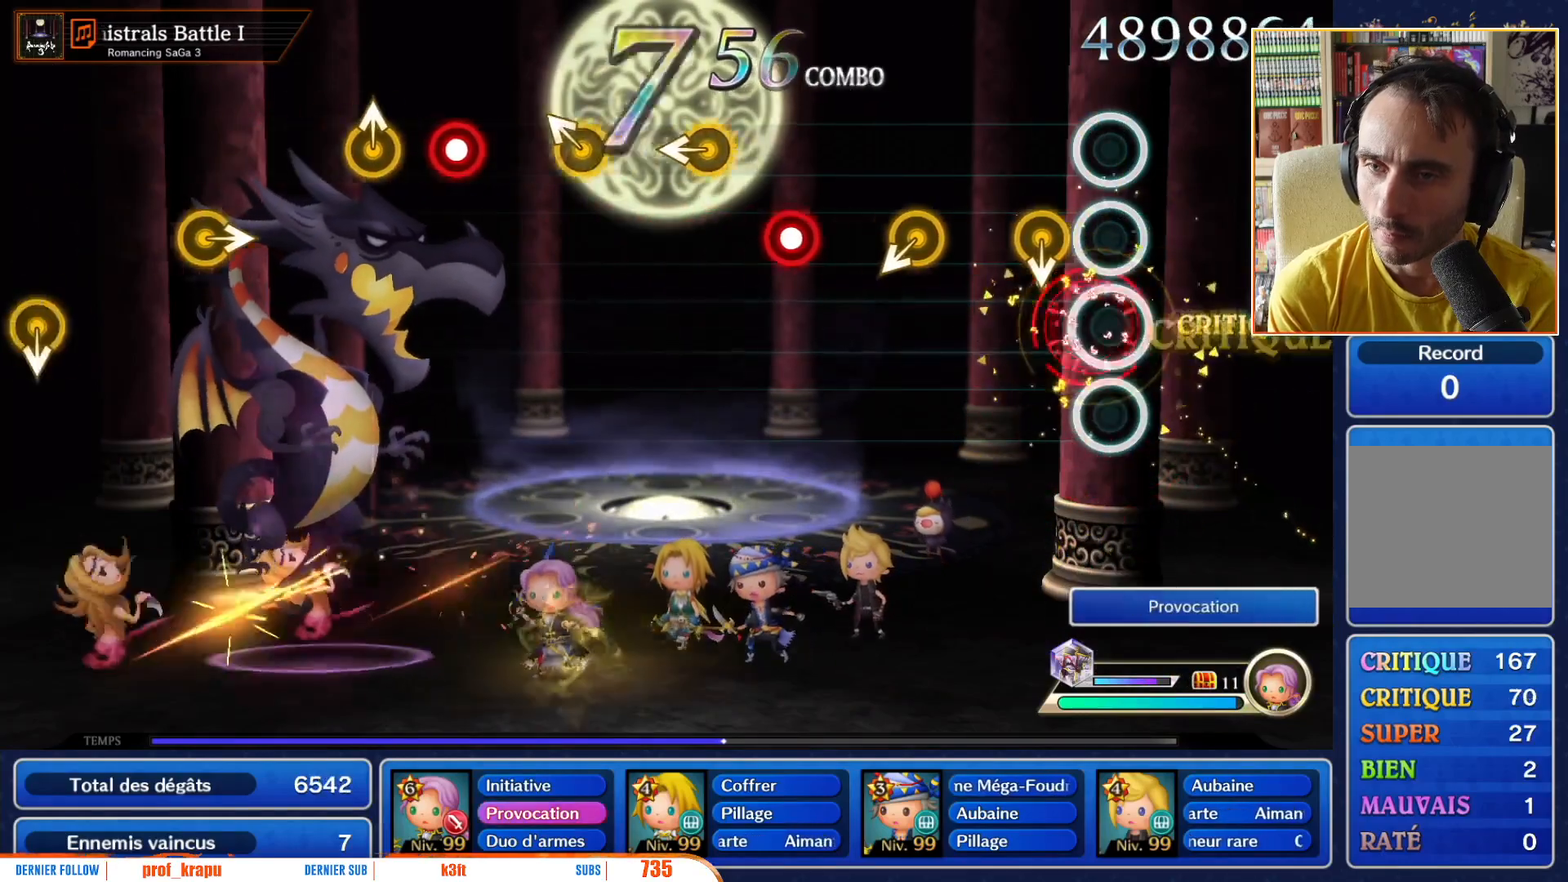
{"buttons": [], "left_stick": "center", "right_stick": "center", "events": [[67, "R1", "up"], [150, "left_stick", "down"], [250, "left_stick", "center"]]}
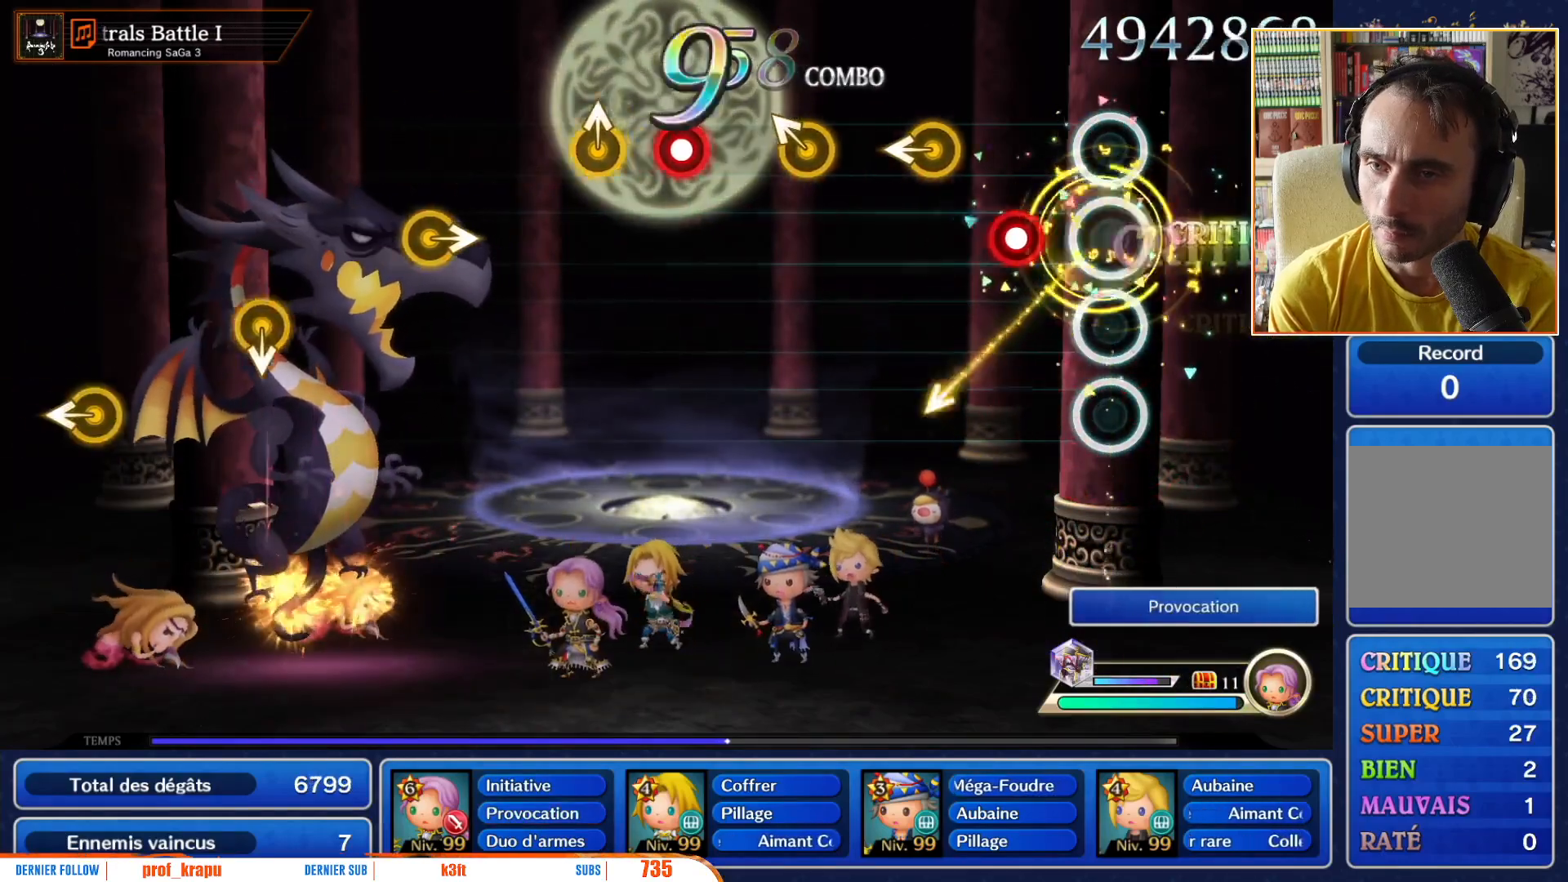
{"buttons": [], "left_stick": "left", "right_stick": "center", "events": [[183, "R1", "down"], [300, "R1", "up"], [417, "left_stick", "left"]]}
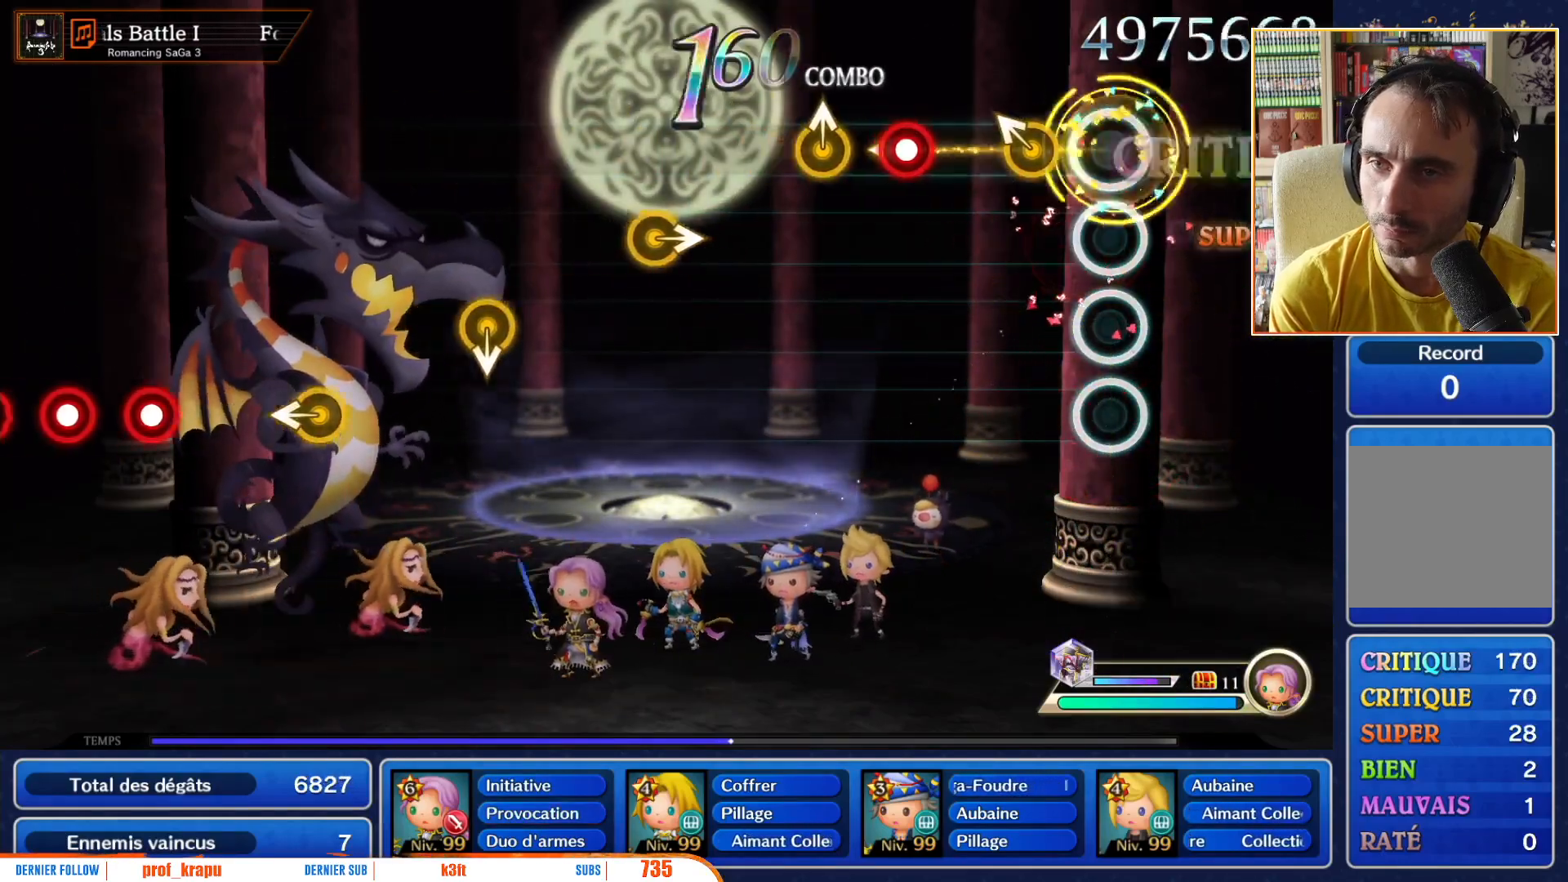
{"buttons": ["R1"], "left_stick": "center", "right_stick": "center", "events": [[33, "left_stick", "center"], [483, "R1", "down"]]}
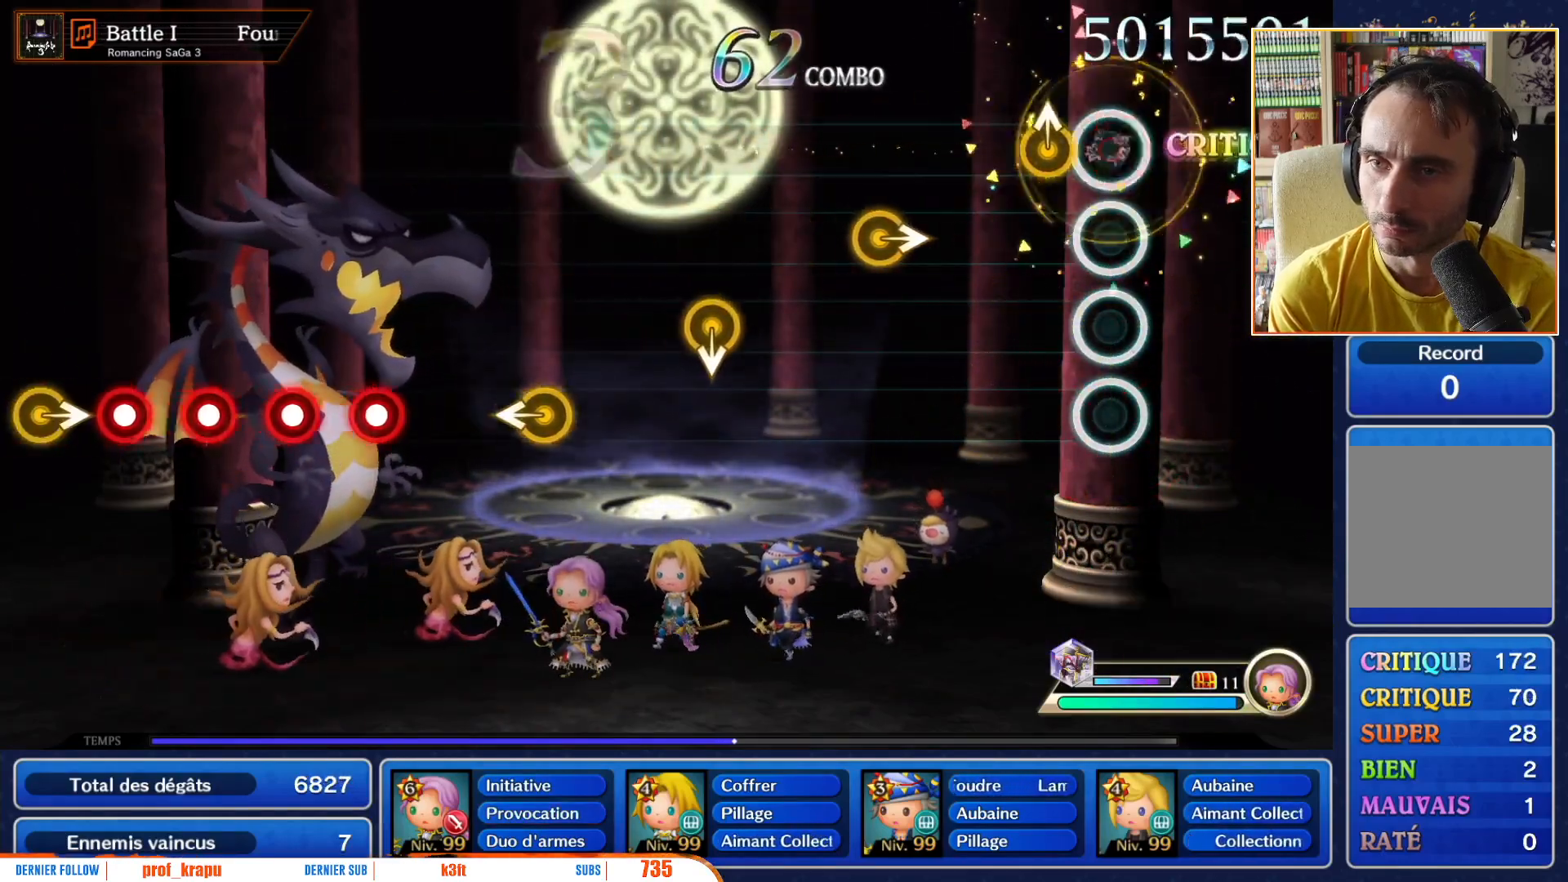
{"buttons": [], "left_stick": "right", "right_stick": "center", "events": [[100, "R1", "up"], [167, "left_stick", "up"], [233, "left_stick", "center"], [467, "left_stick", "right"]]}
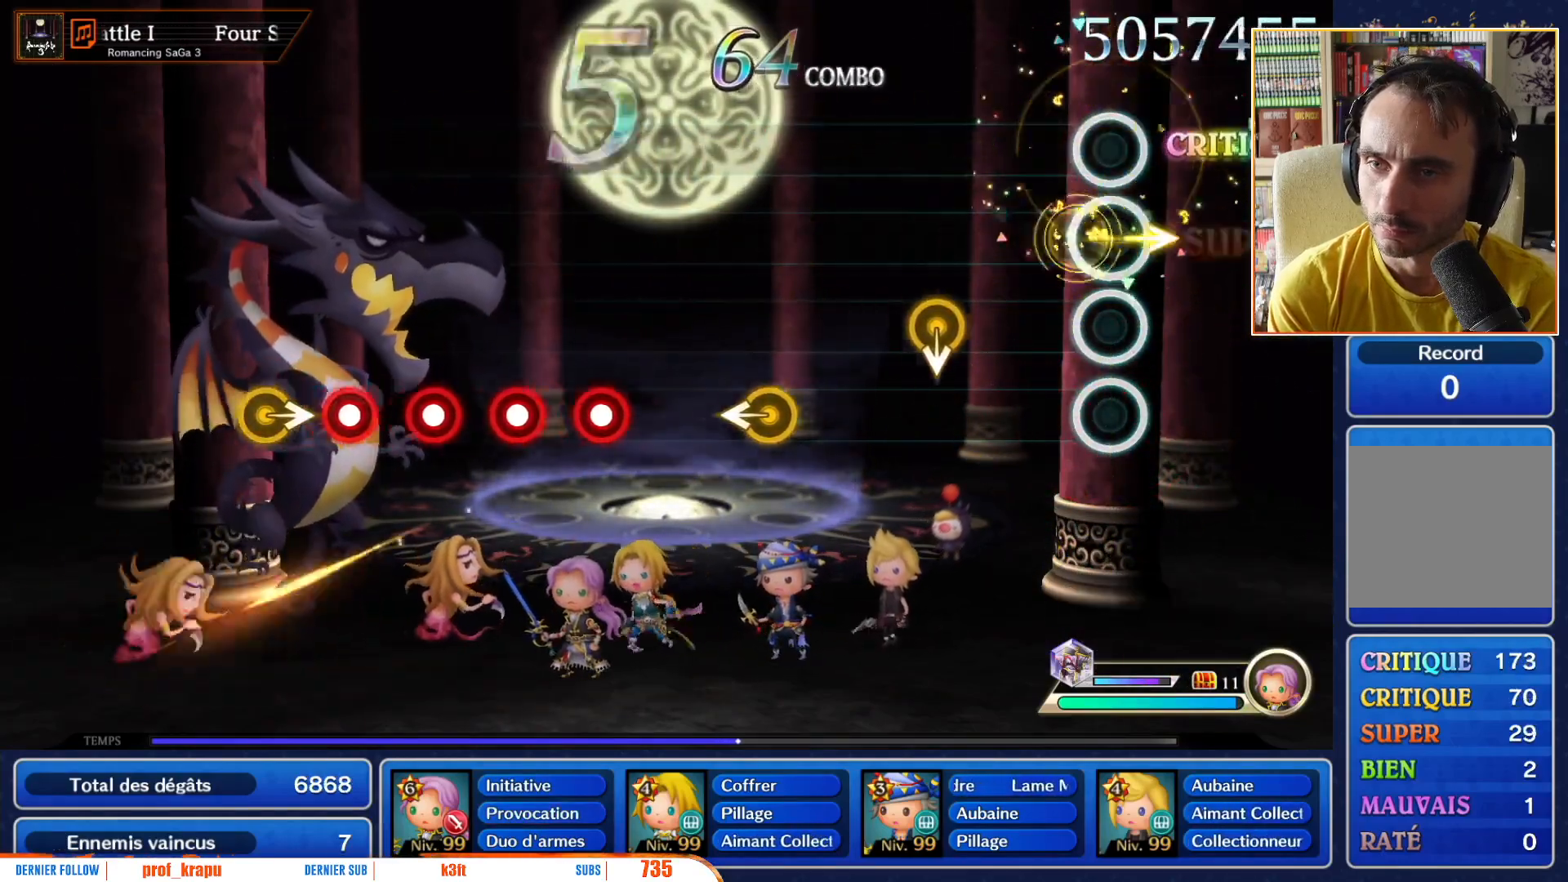
{"buttons": [], "left_stick": "center", "right_stick": "center", "events": [[83, "left_stick", "center"], [383, "left_stick", "down"], [467, "left_stick", "center"]]}
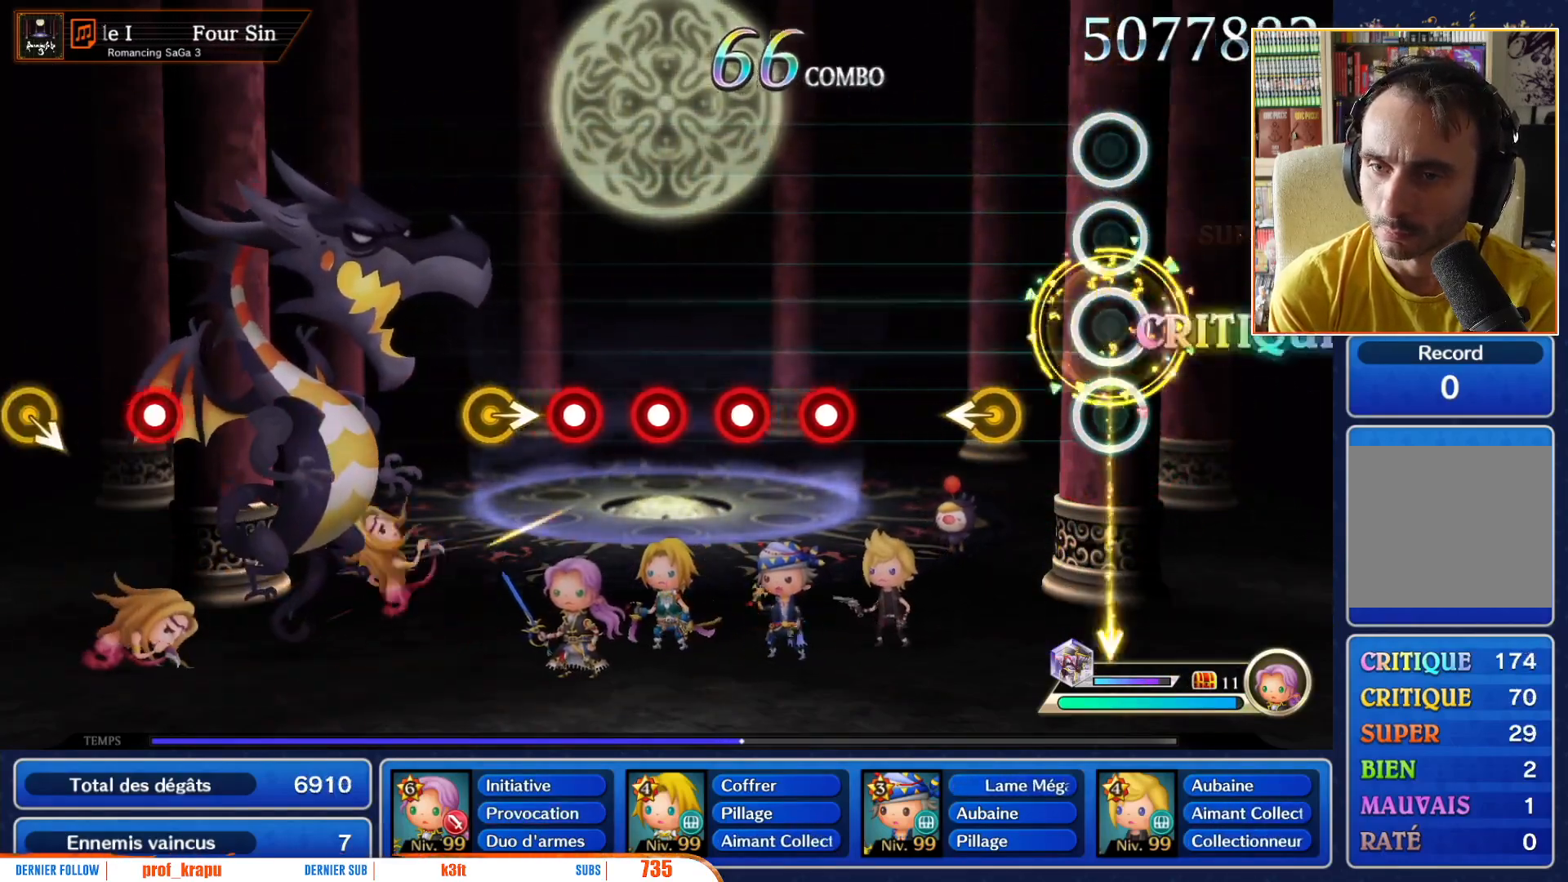
{"buttons": [], "left_stick": "center", "right_stick": "center", "events": [[233, "left_stick", "left"], [283, "left_stick", "center"]]}
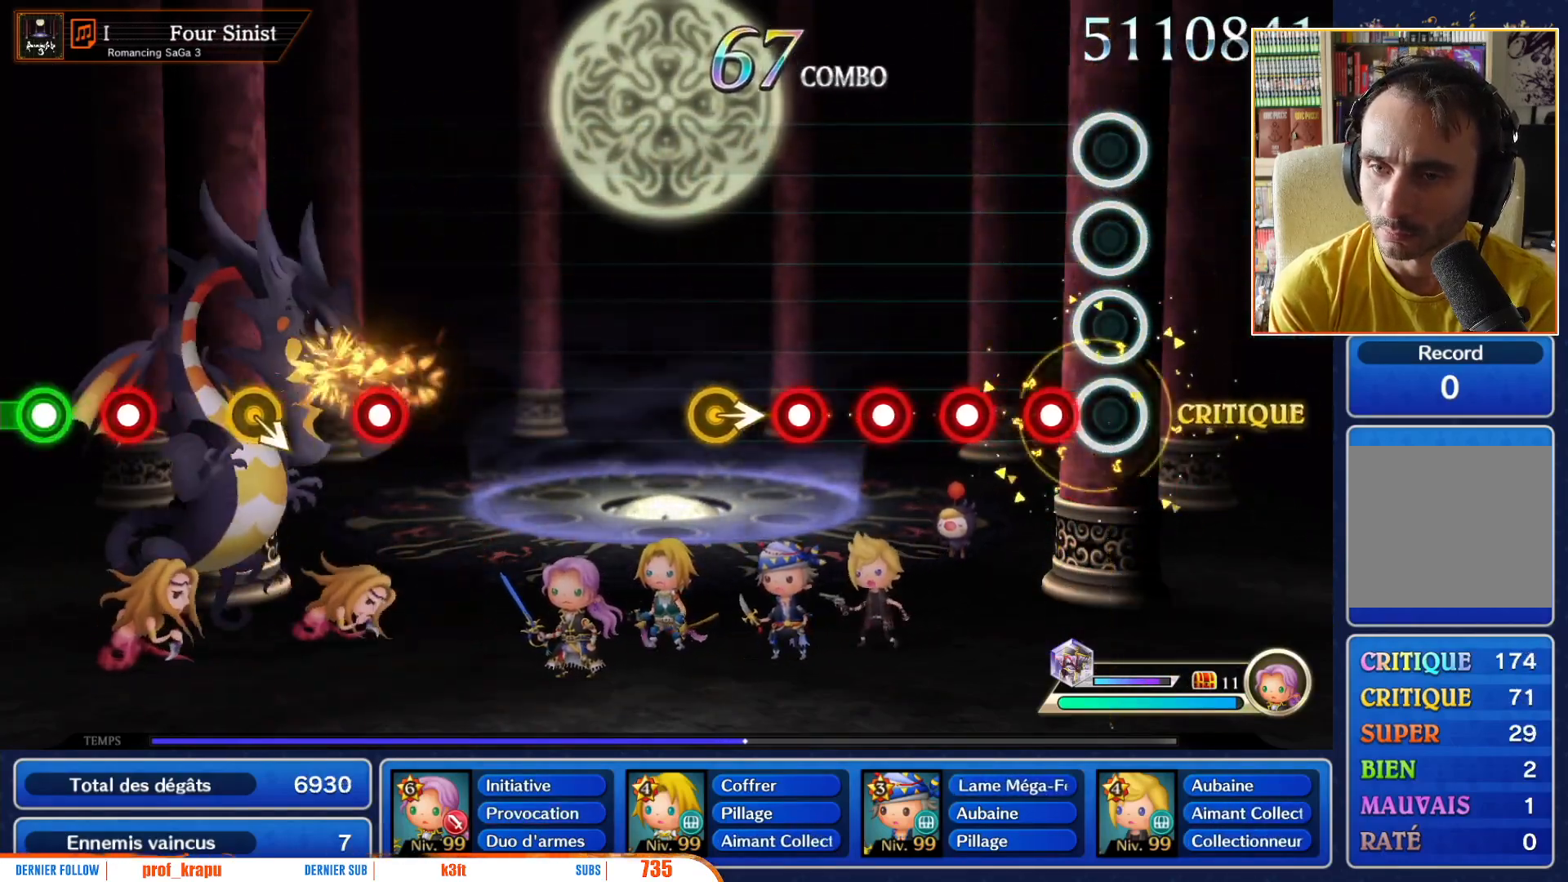
{"buttons": [], "left_stick": "center", "right_stick": "center", "events": [[117, "R1", "down"], [200, "R1", "up"], [317, "R1", "down"], [417, "R1", "up"]]}
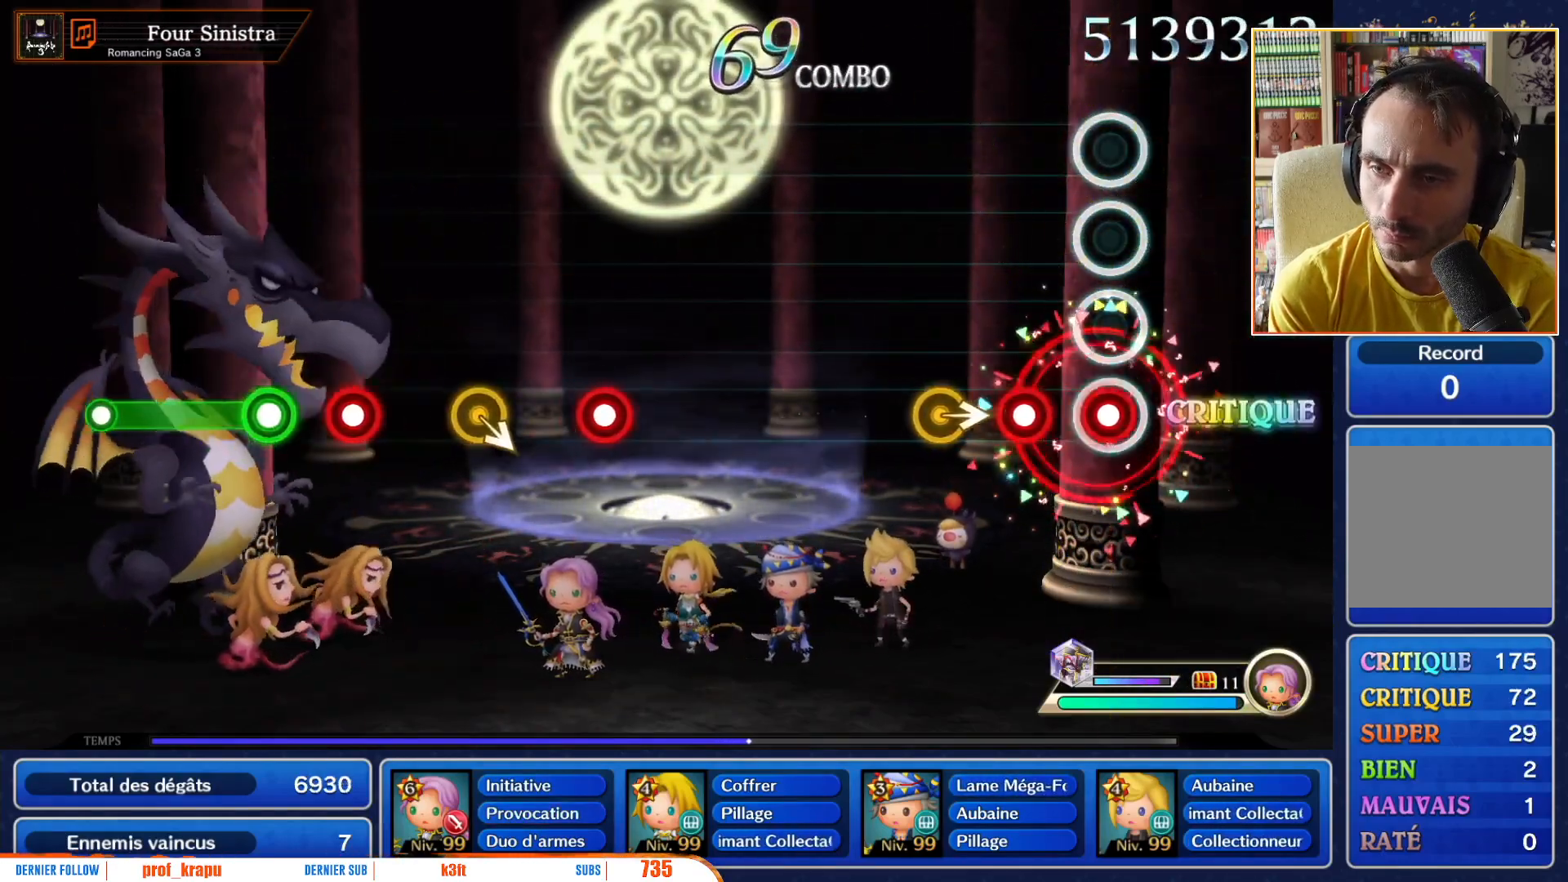
{"buttons": [], "left_stick": "center", "right_stick": "center", "events": [[33, "R1", "down"], [117, "R1", "up"], [217, "R1", "down"], [300, "R1", "up"], [367, "left_stick", "right"], [483, "left_stick", "center"]]}
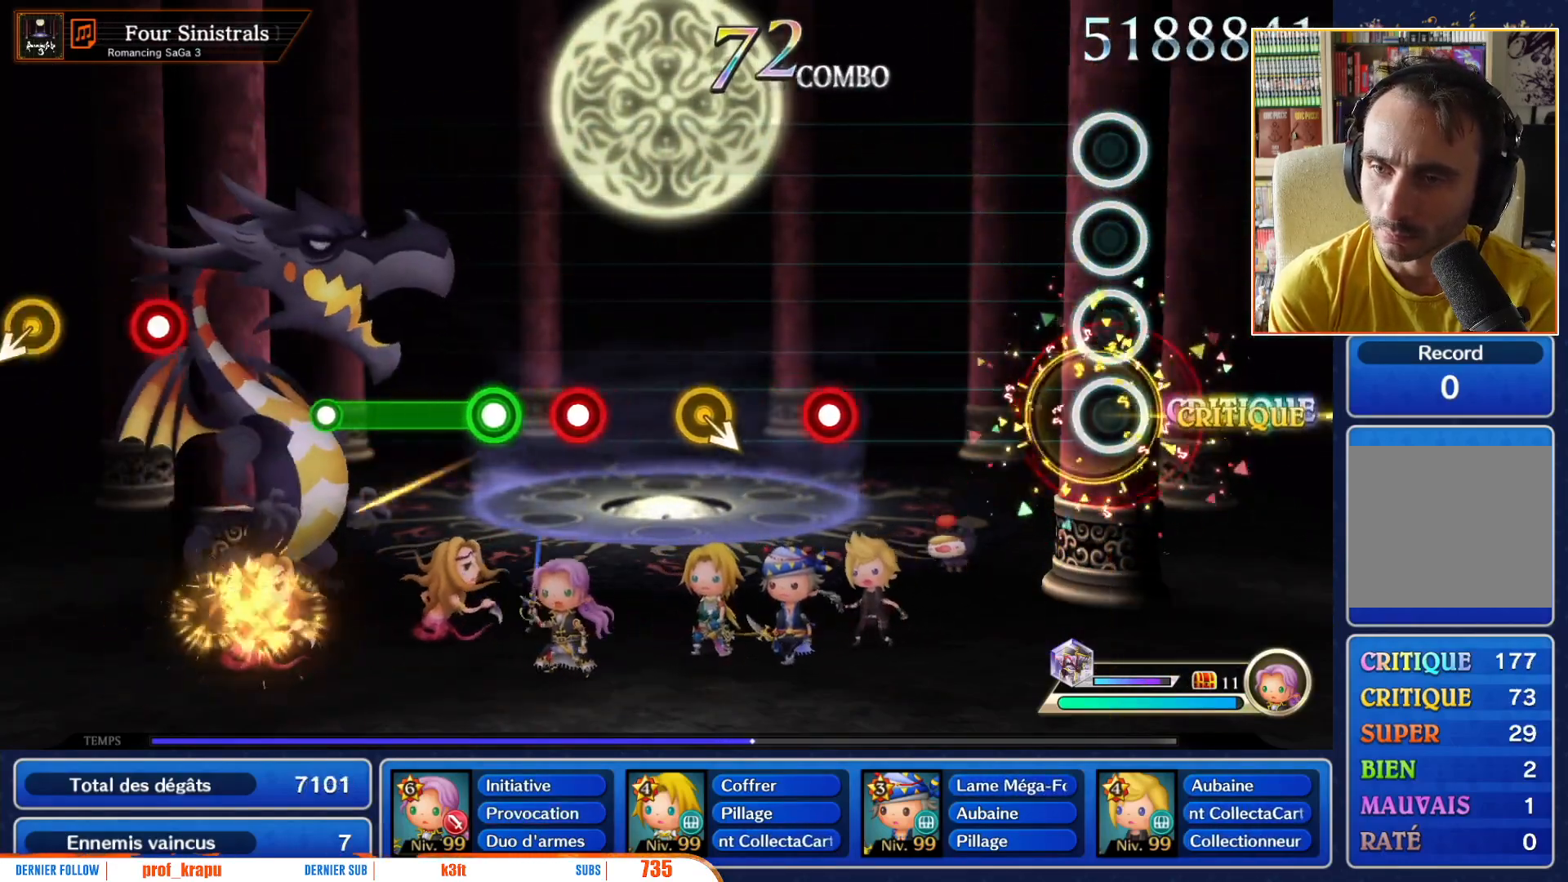
{"buttons": [], "left_stick": "center", "right_stick": "center", "events": []}
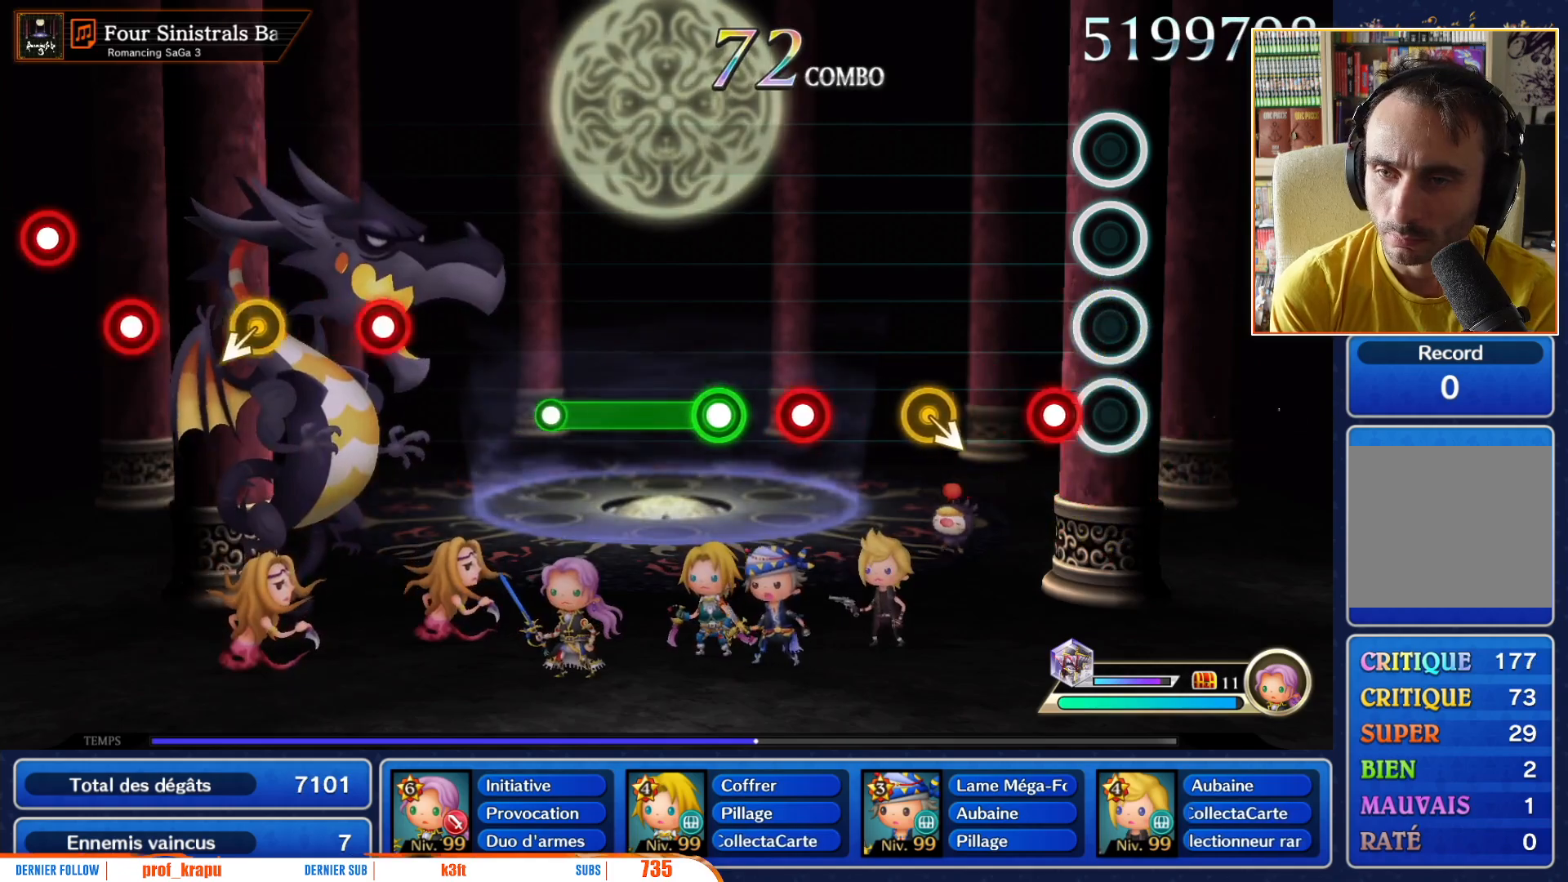
{"buttons": [], "left_stick": "center", "right_stick": "center", "events": [[150, "R1", "down"], [267, "R1", "up"], [417, "left_stick", "down-right"], [500, "left_stick", "center"]]}